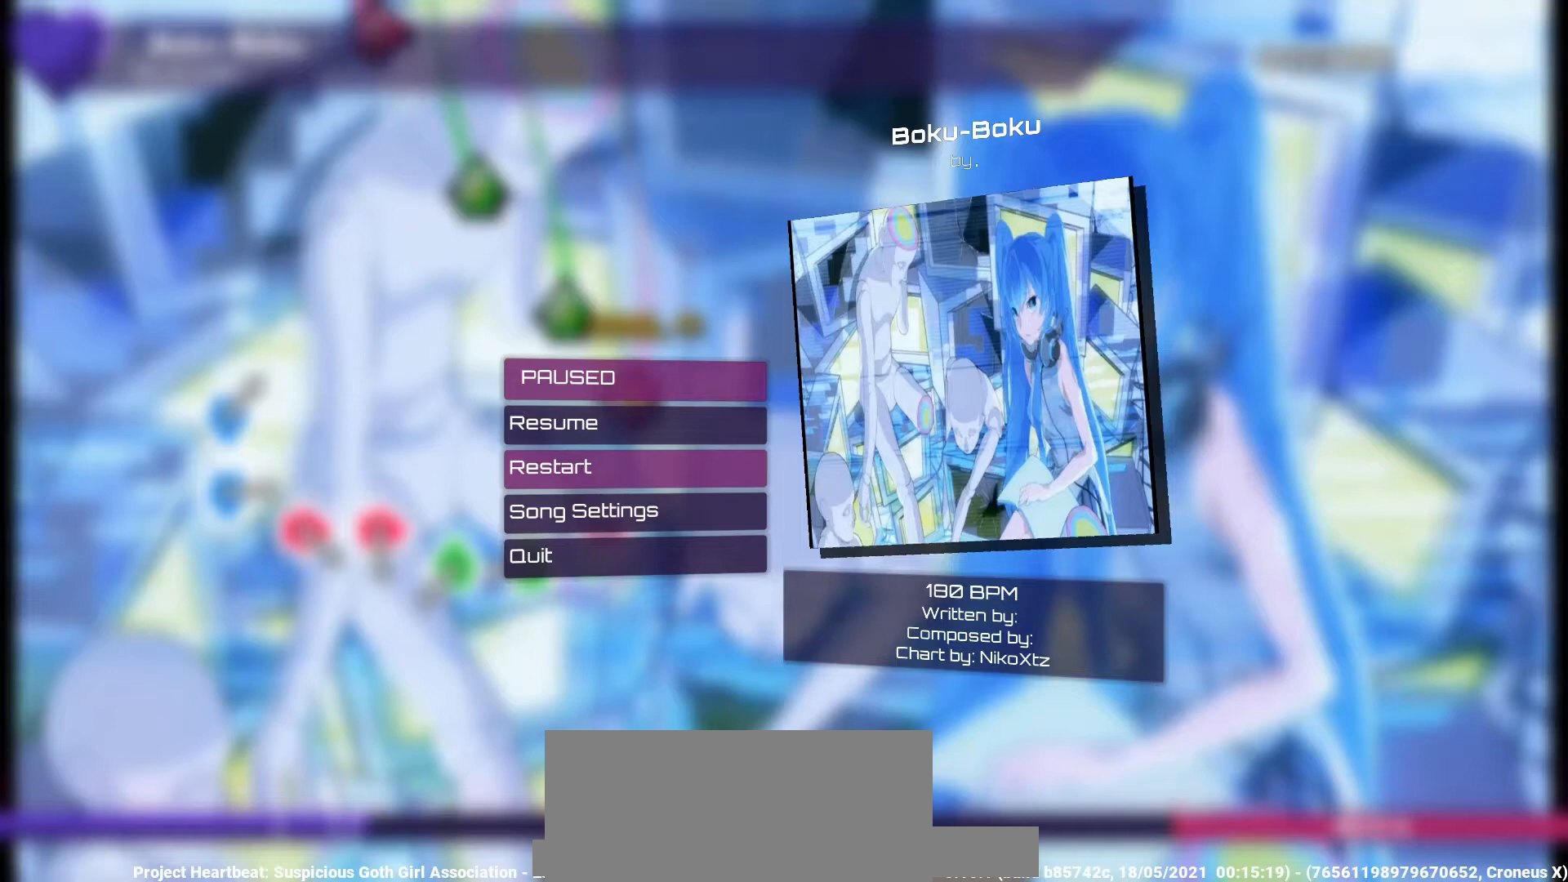
Gameplay with a controller (PlayStation layout); each line is a JSON object with the inputs held at the frame after it. "events" lists button and stick changes between this image and that frame as [ms after this image, input, new state], when the widget could be followed in between.
{"buttons": ["CROSS"], "left_stick": "center", "right_stick": "center", "events": [[400, "CROSS", "down"]]}
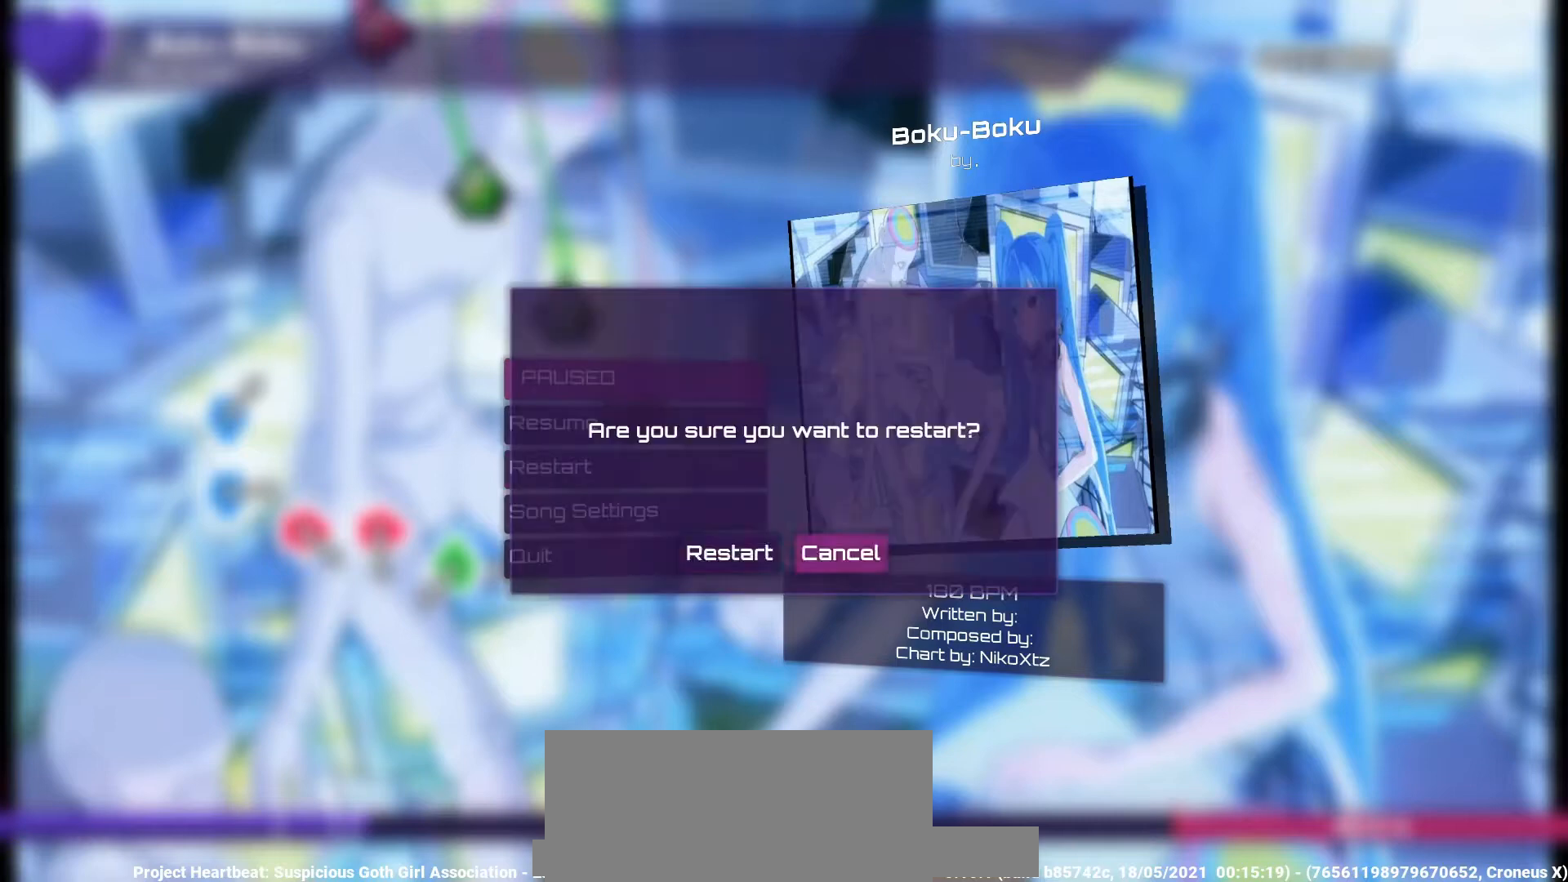
{"buttons": [], "left_stick": "center", "right_stick": "center", "events": [[33, "CROSS", "up"], [200, "DPAD_LEFT", "down"], [267, "DPAD_LEFT", "up"]]}
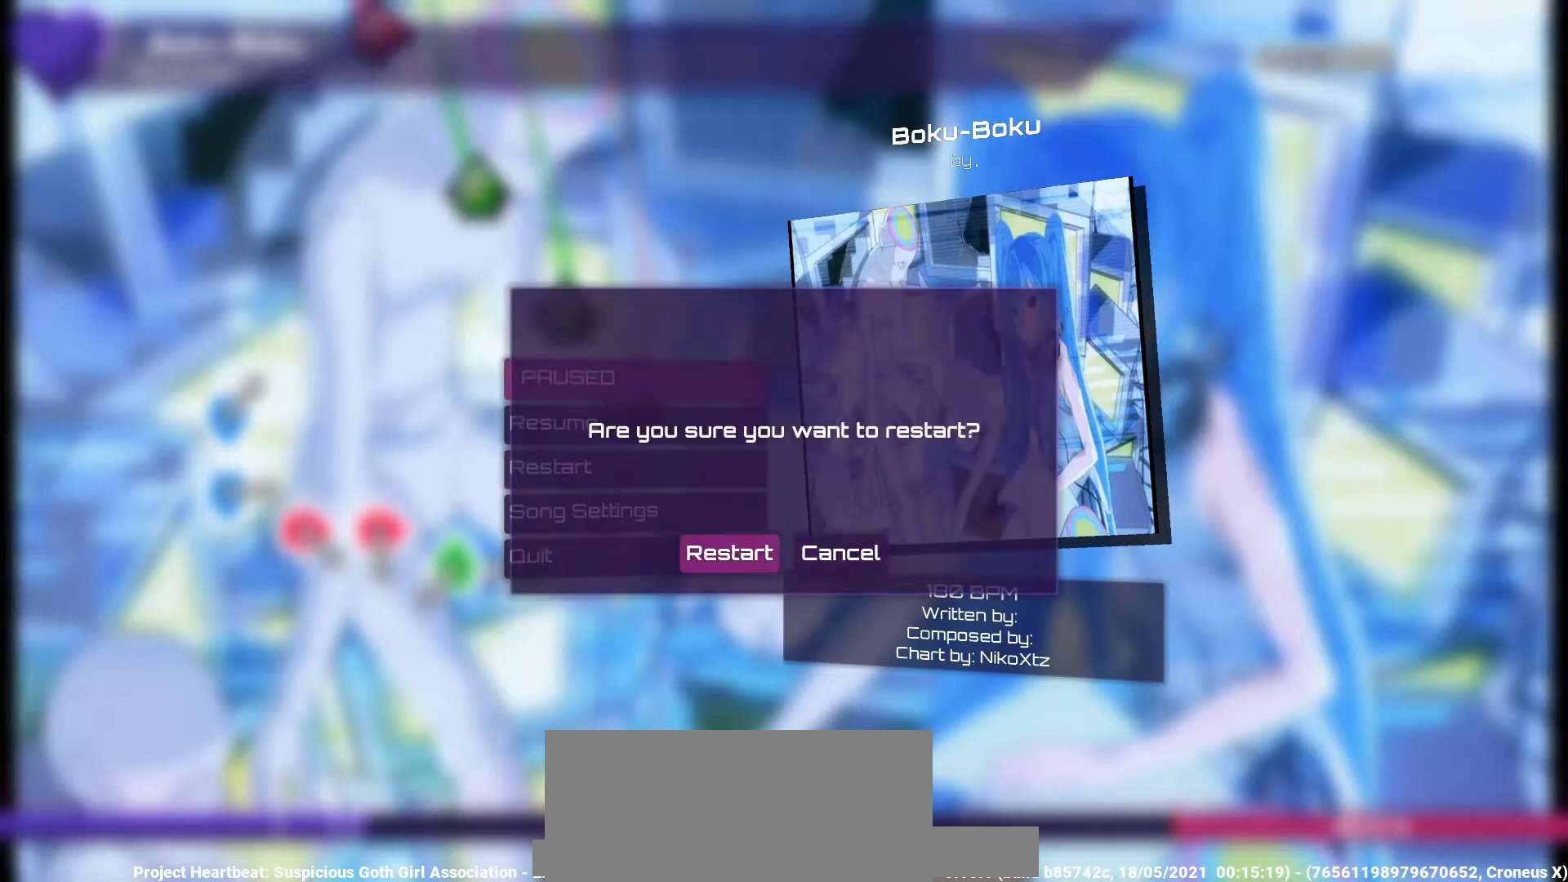
{"buttons": ["CROSS"], "left_stick": "center", "right_stick": "center", "events": [[433, "CROSS", "down"]]}
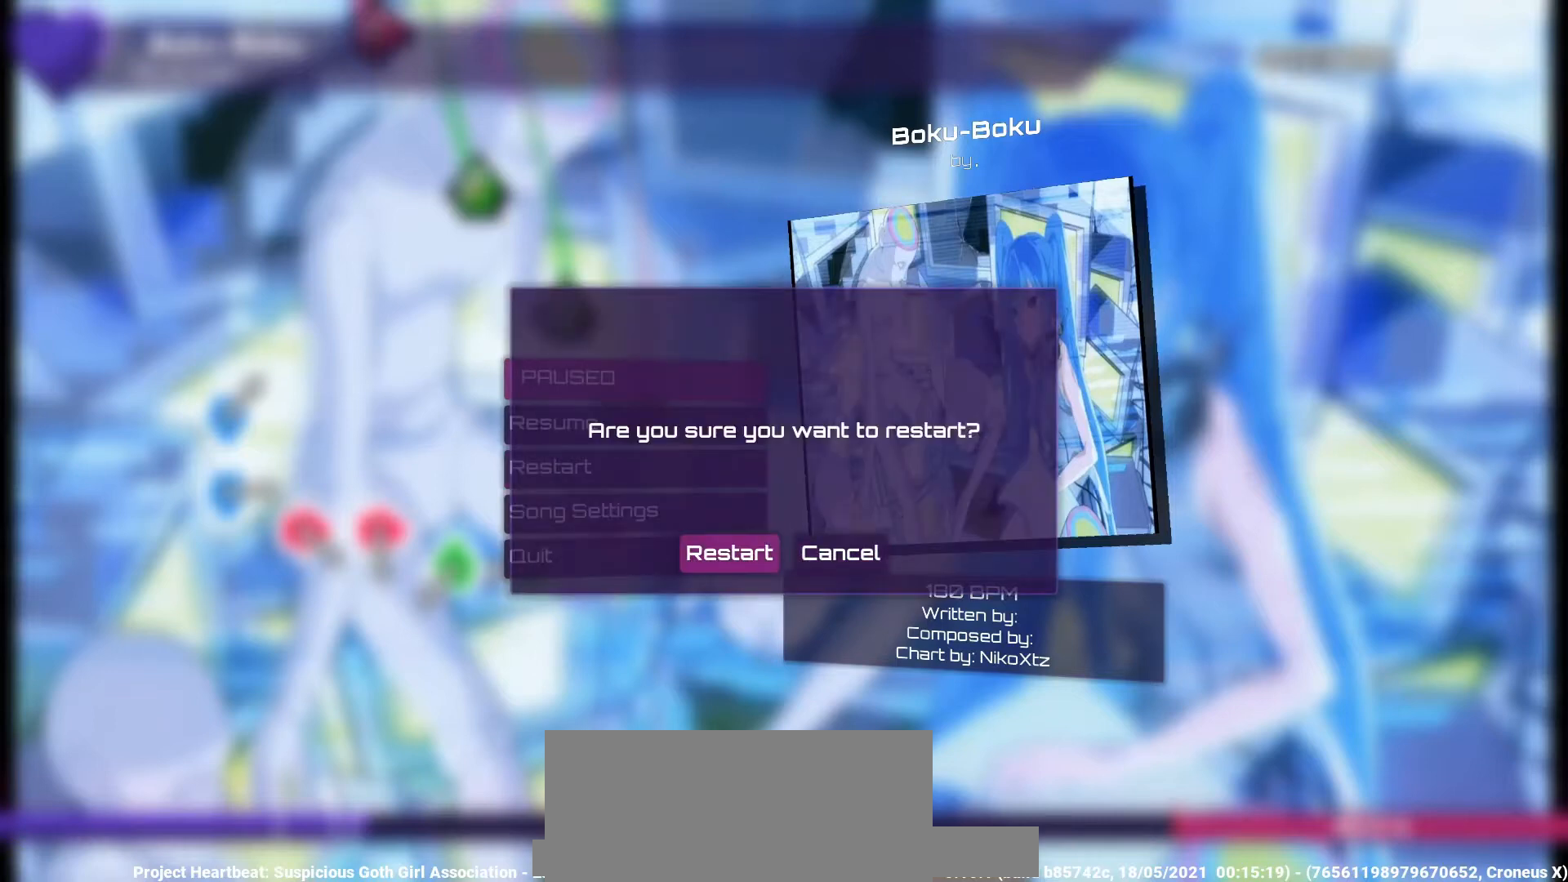
{"buttons": [], "left_stick": "center", "right_stick": "center", "events": [[67, "CROSS", "up"]]}
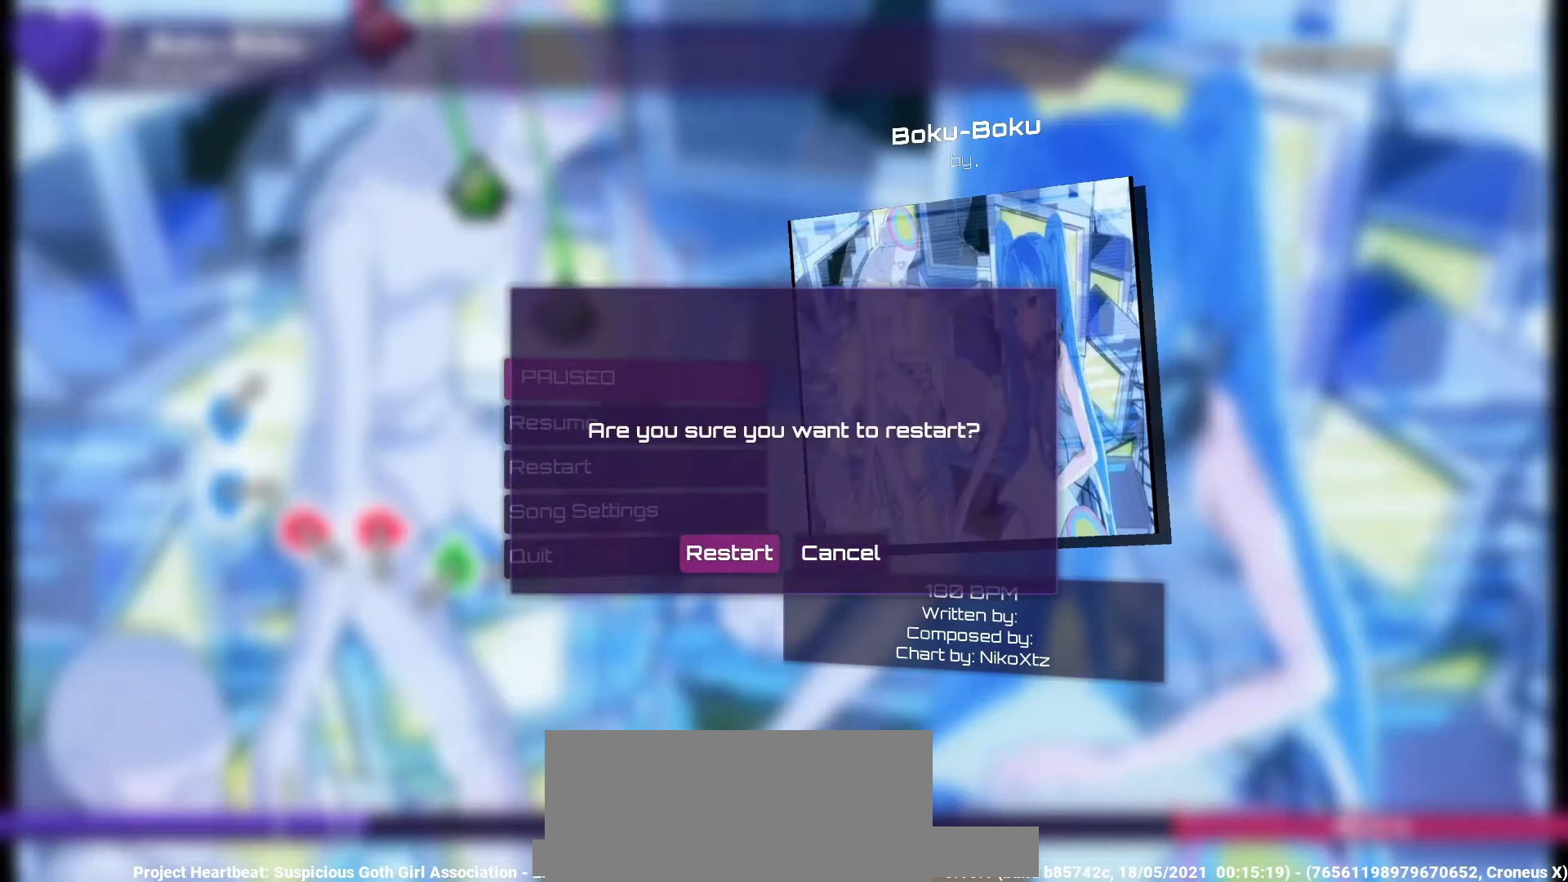
{"buttons": [], "left_stick": "center", "right_stick": "center", "events": []}
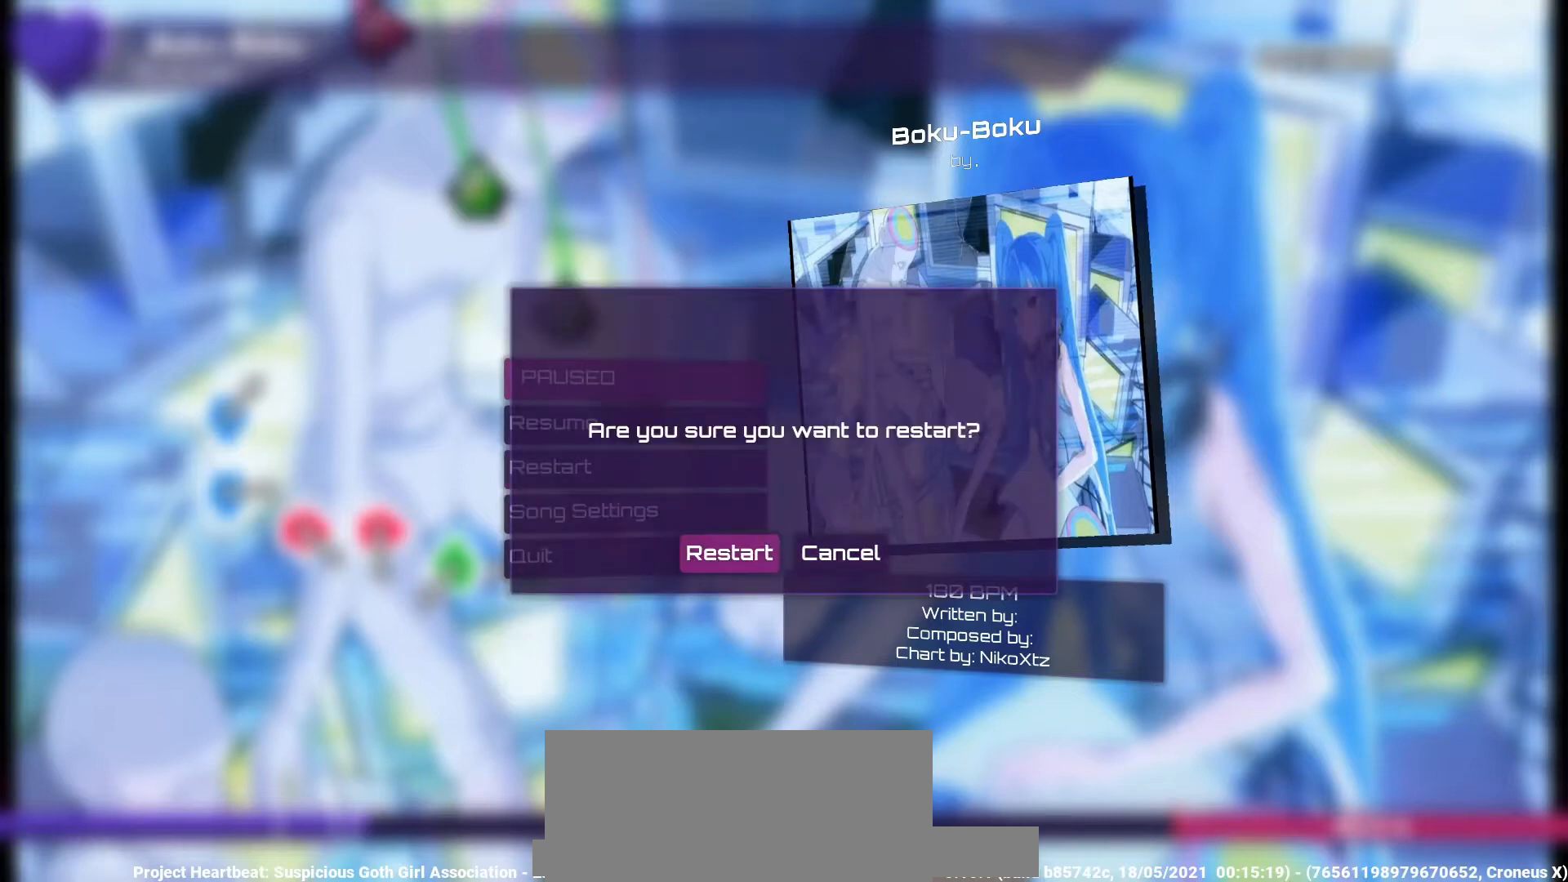
{"buttons": [], "left_stick": "center", "right_stick": "center", "events": []}
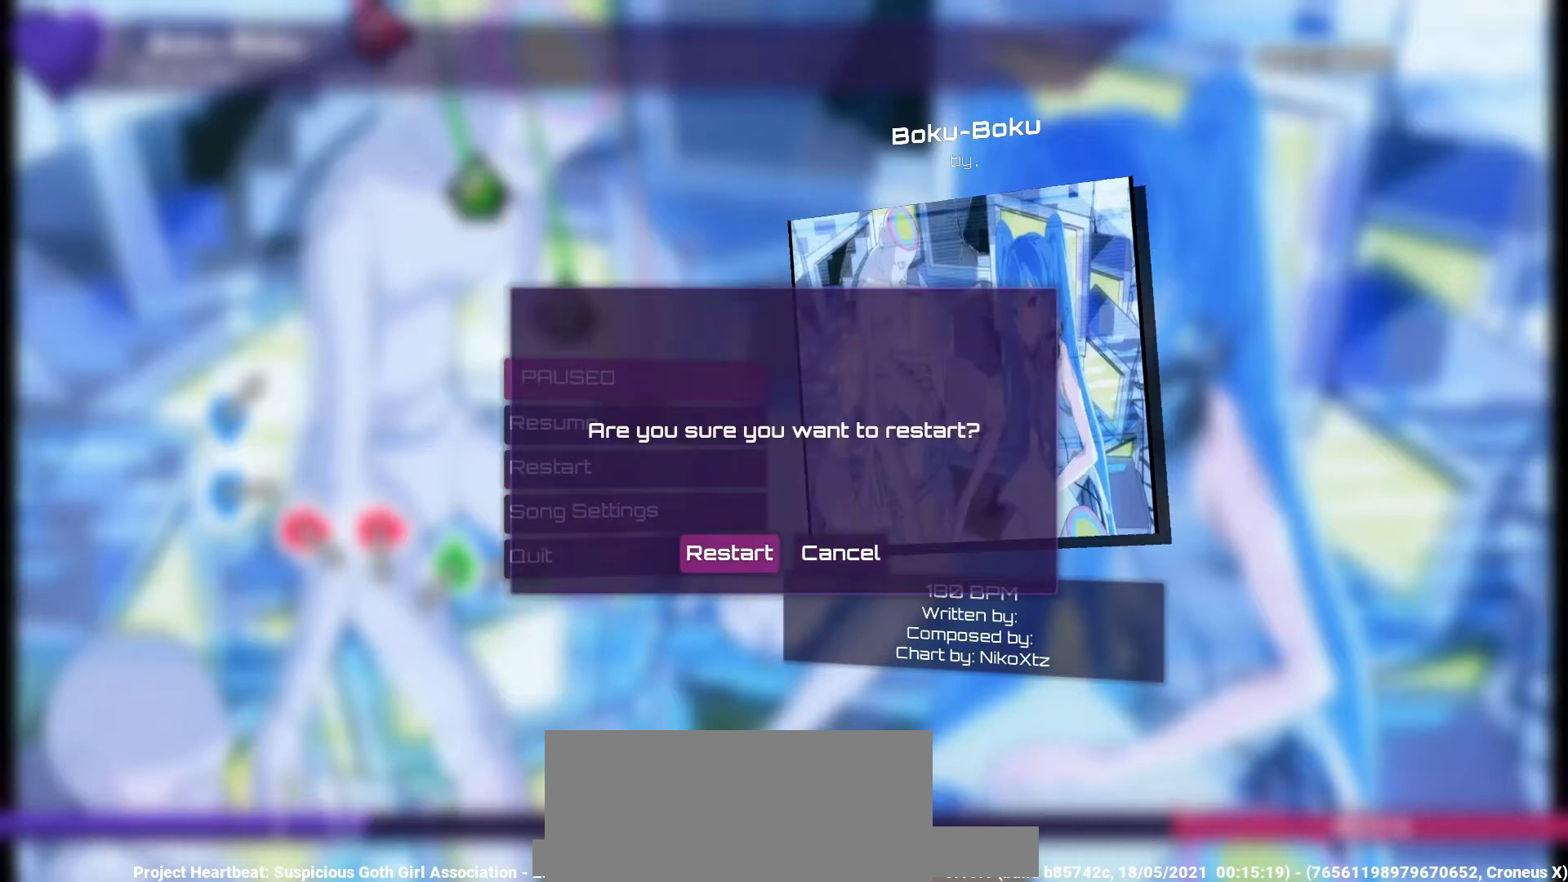
{"buttons": [], "left_stick": "center", "right_stick": "center", "events": []}
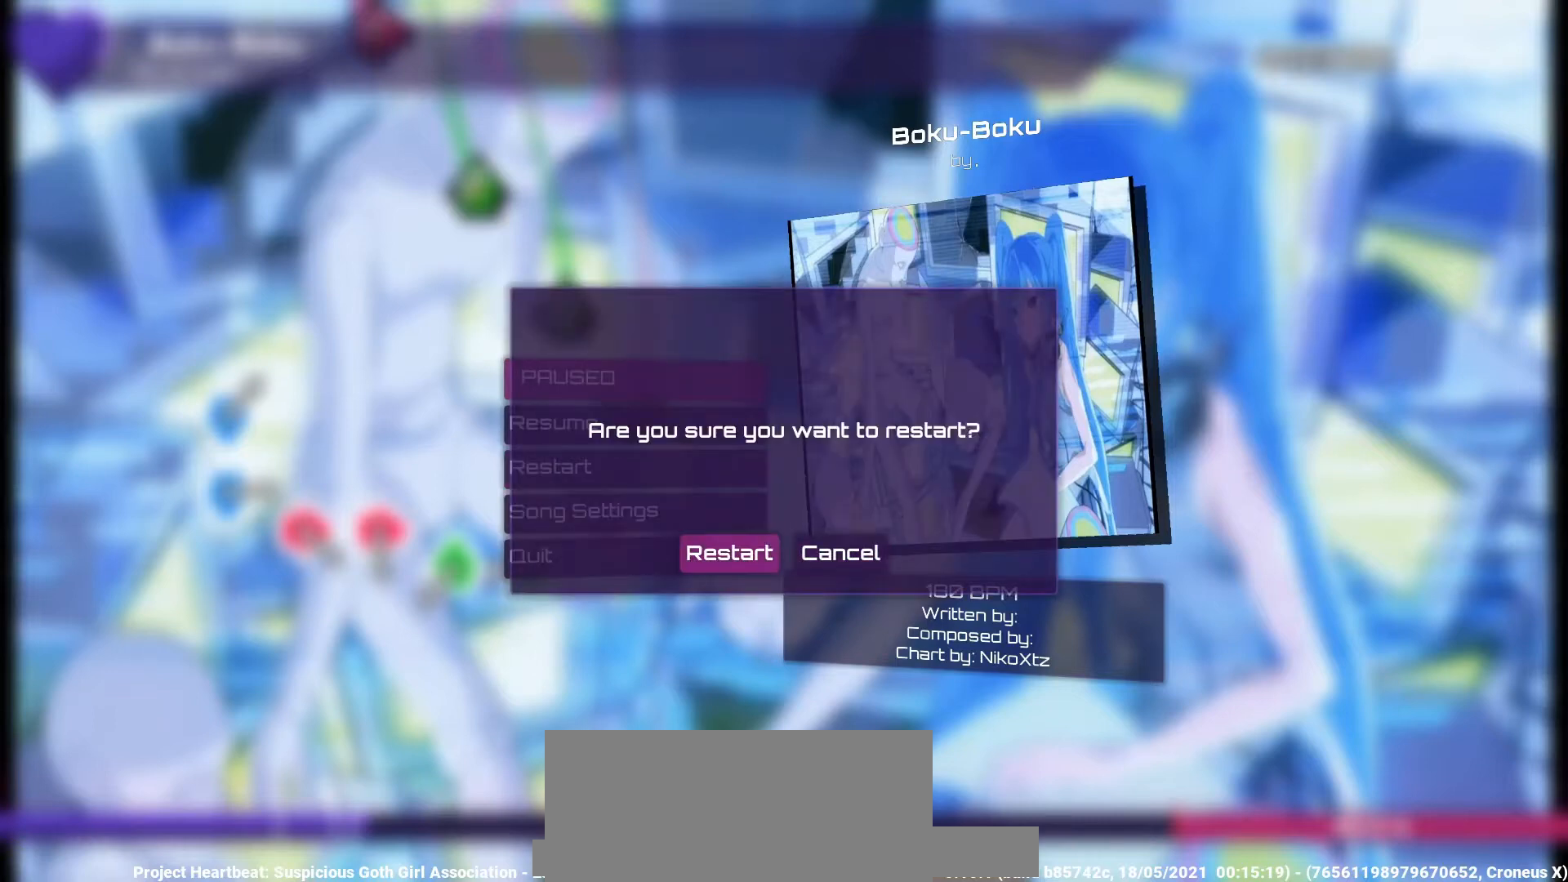
{"buttons": [], "left_stick": "center", "right_stick": "center", "events": []}
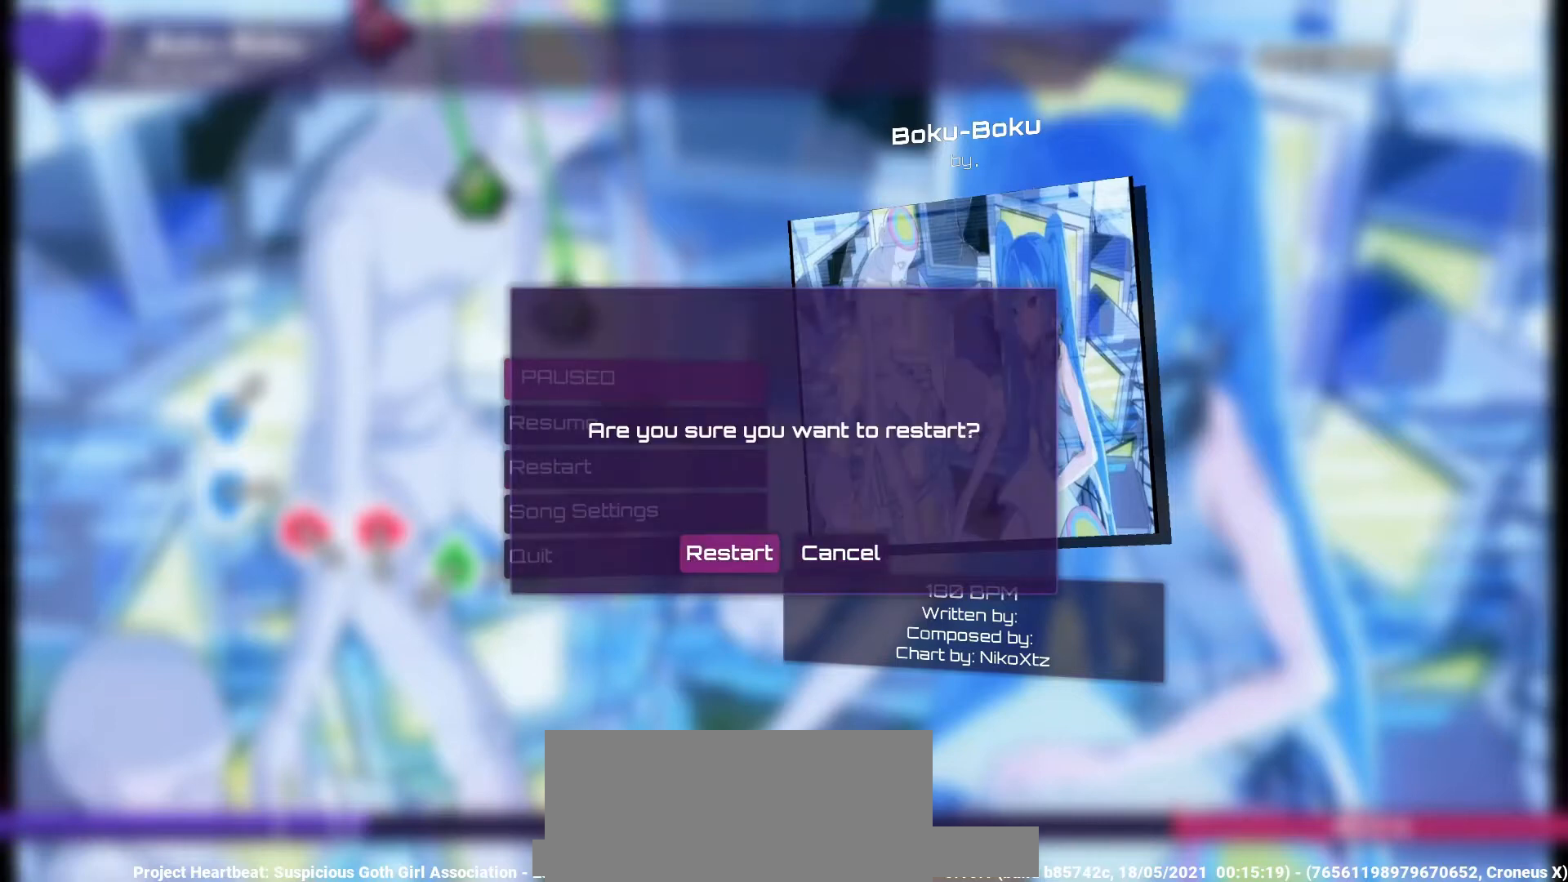
{"buttons": [], "left_stick": "center", "right_stick": "center", "events": []}
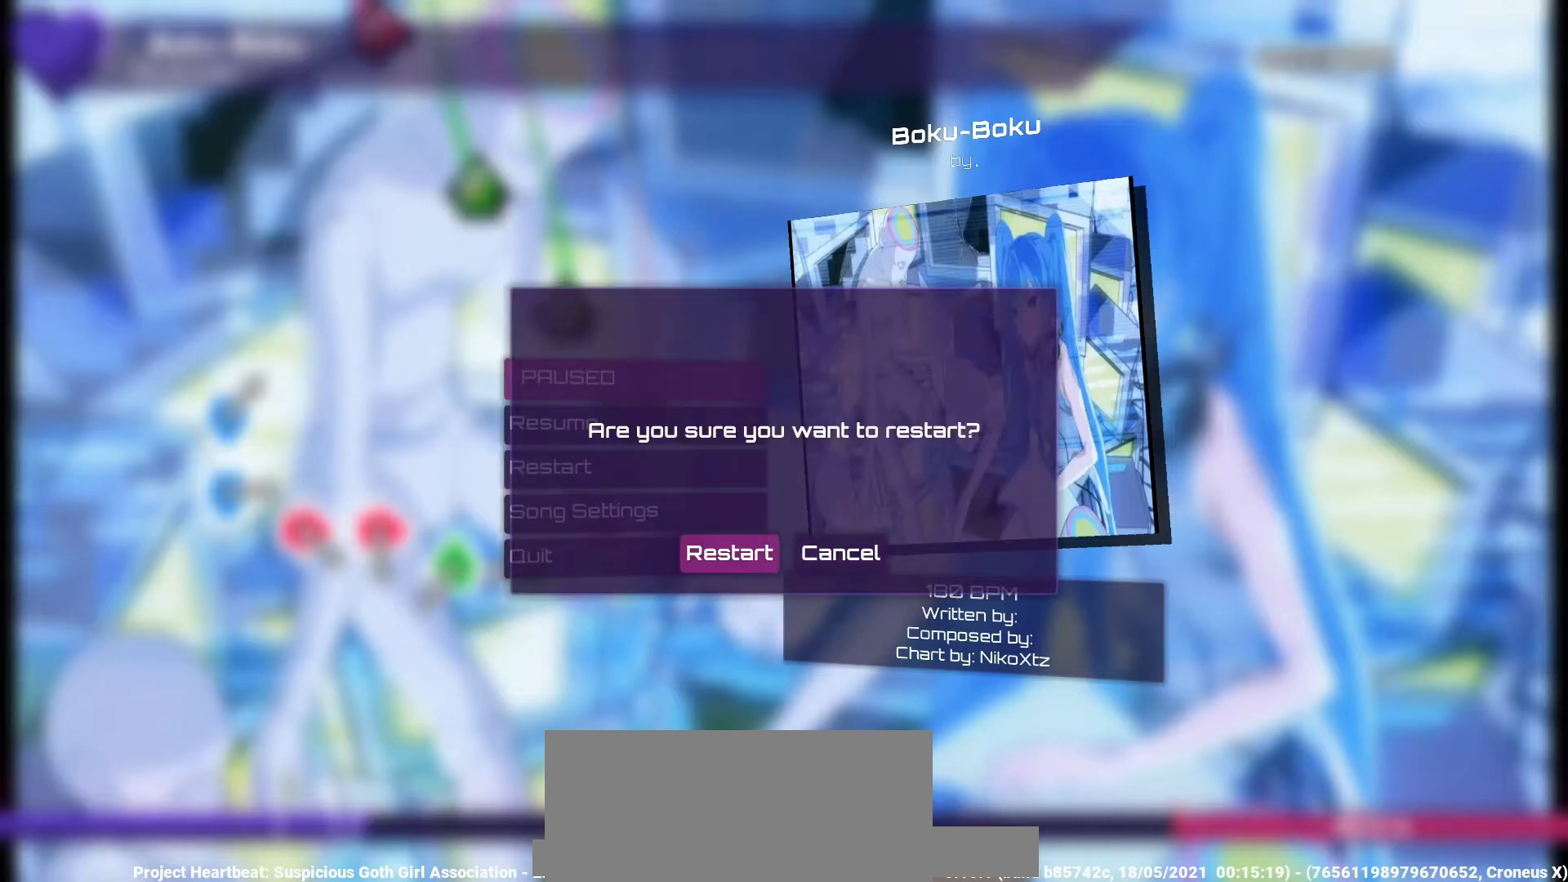
{"buttons": [], "left_stick": "center", "right_stick": "center", "events": []}
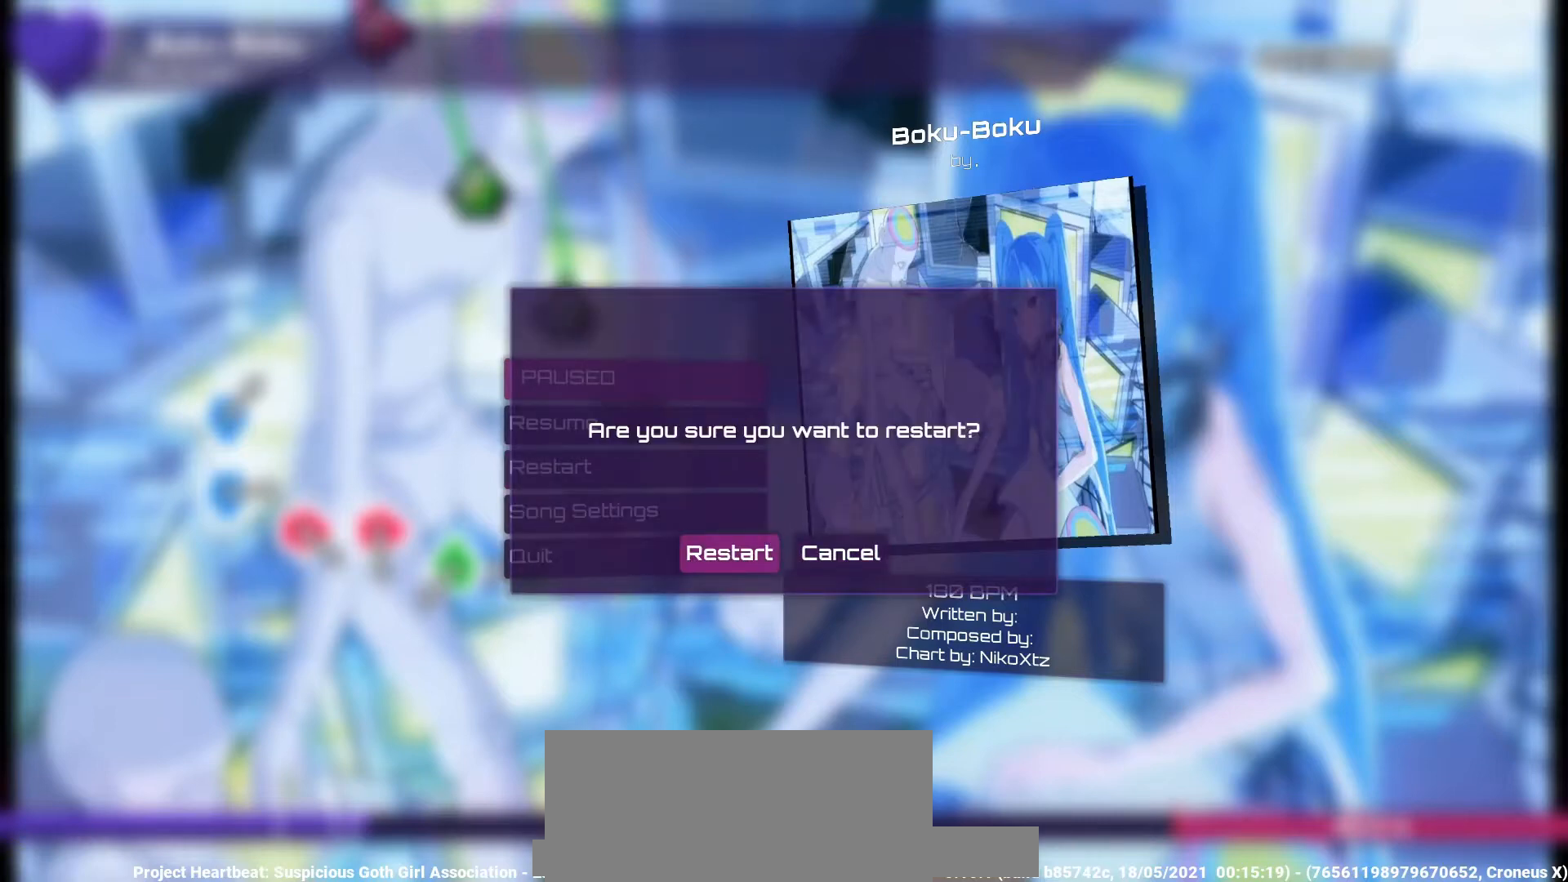
{"buttons": [], "left_stick": "center", "right_stick": "center", "events": []}
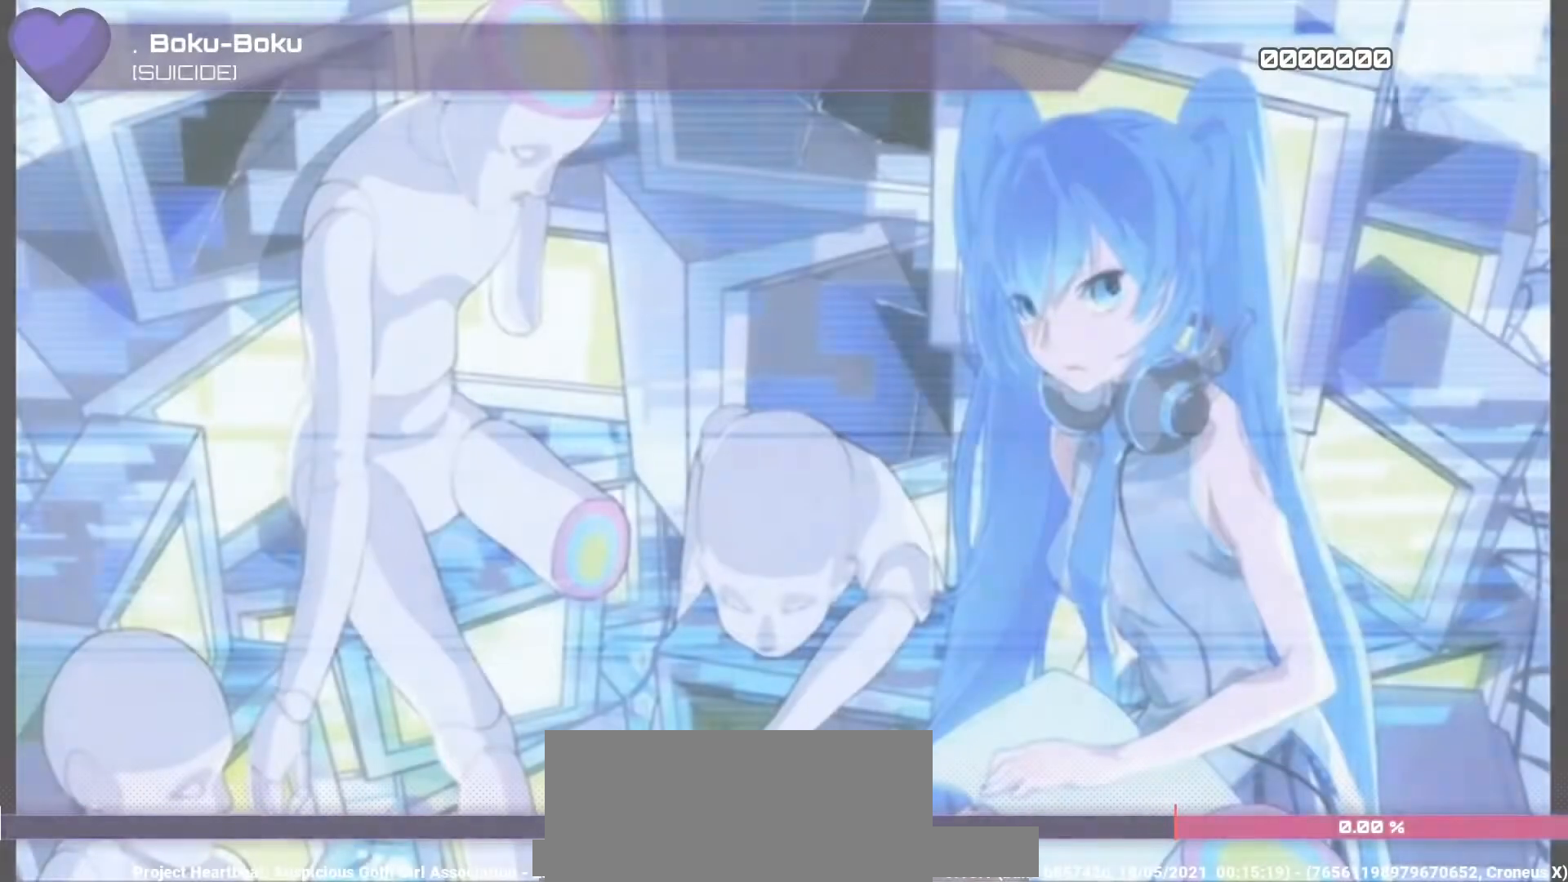
{"buttons": [], "left_stick": "center", "right_stick": "center", "events": [[233, "right_stick", "up-right"], [333, "right_stick", "center"]]}
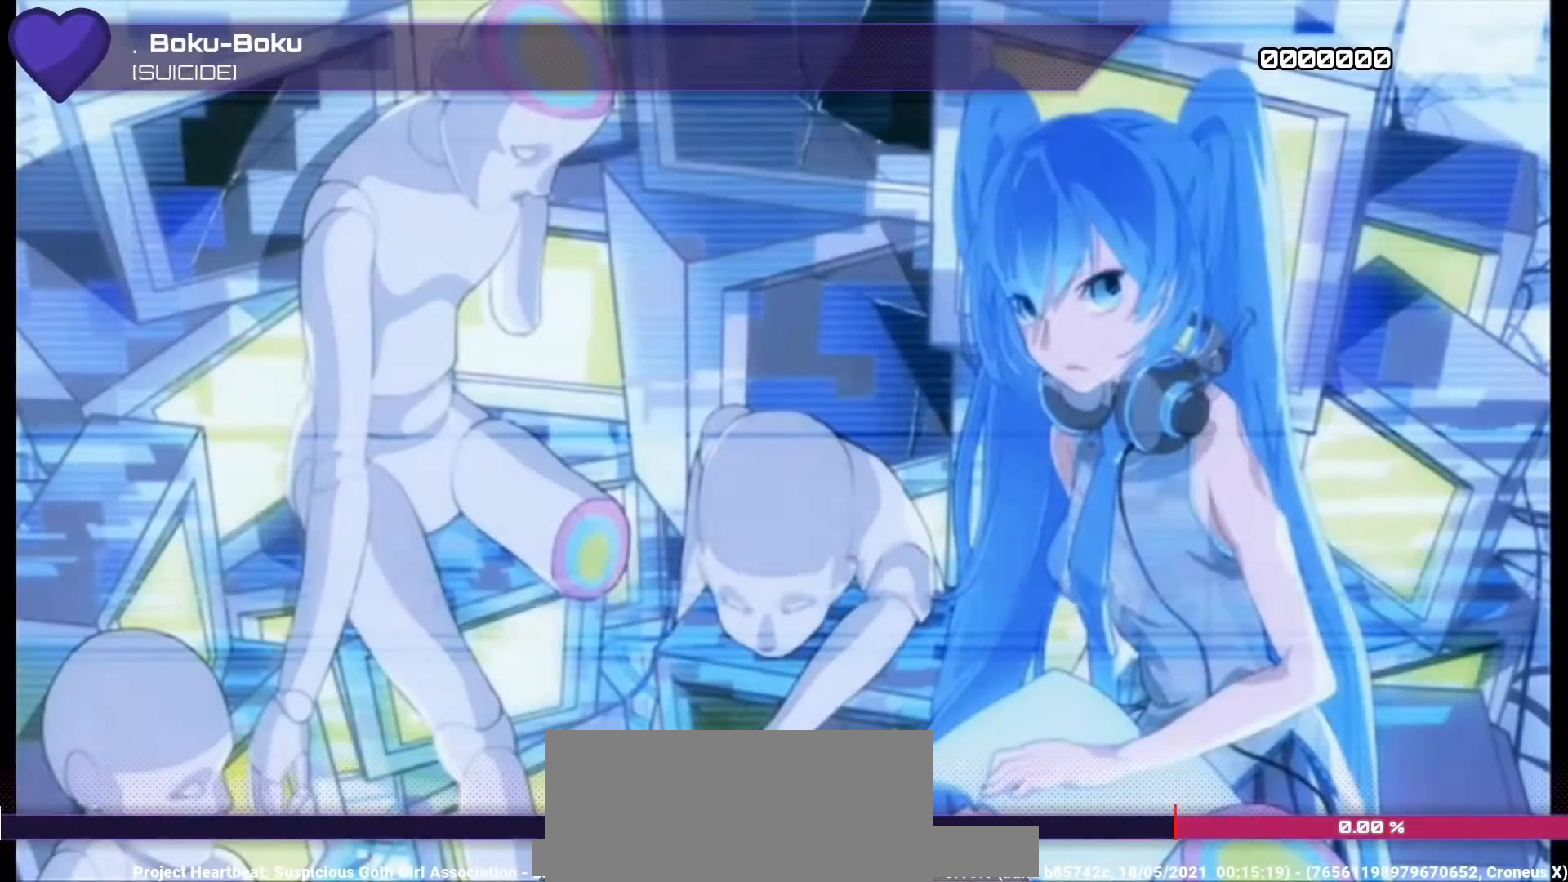
{"buttons": [], "left_stick": "center", "right_stick": "up", "events": [[433, "right_stick", "up"]]}
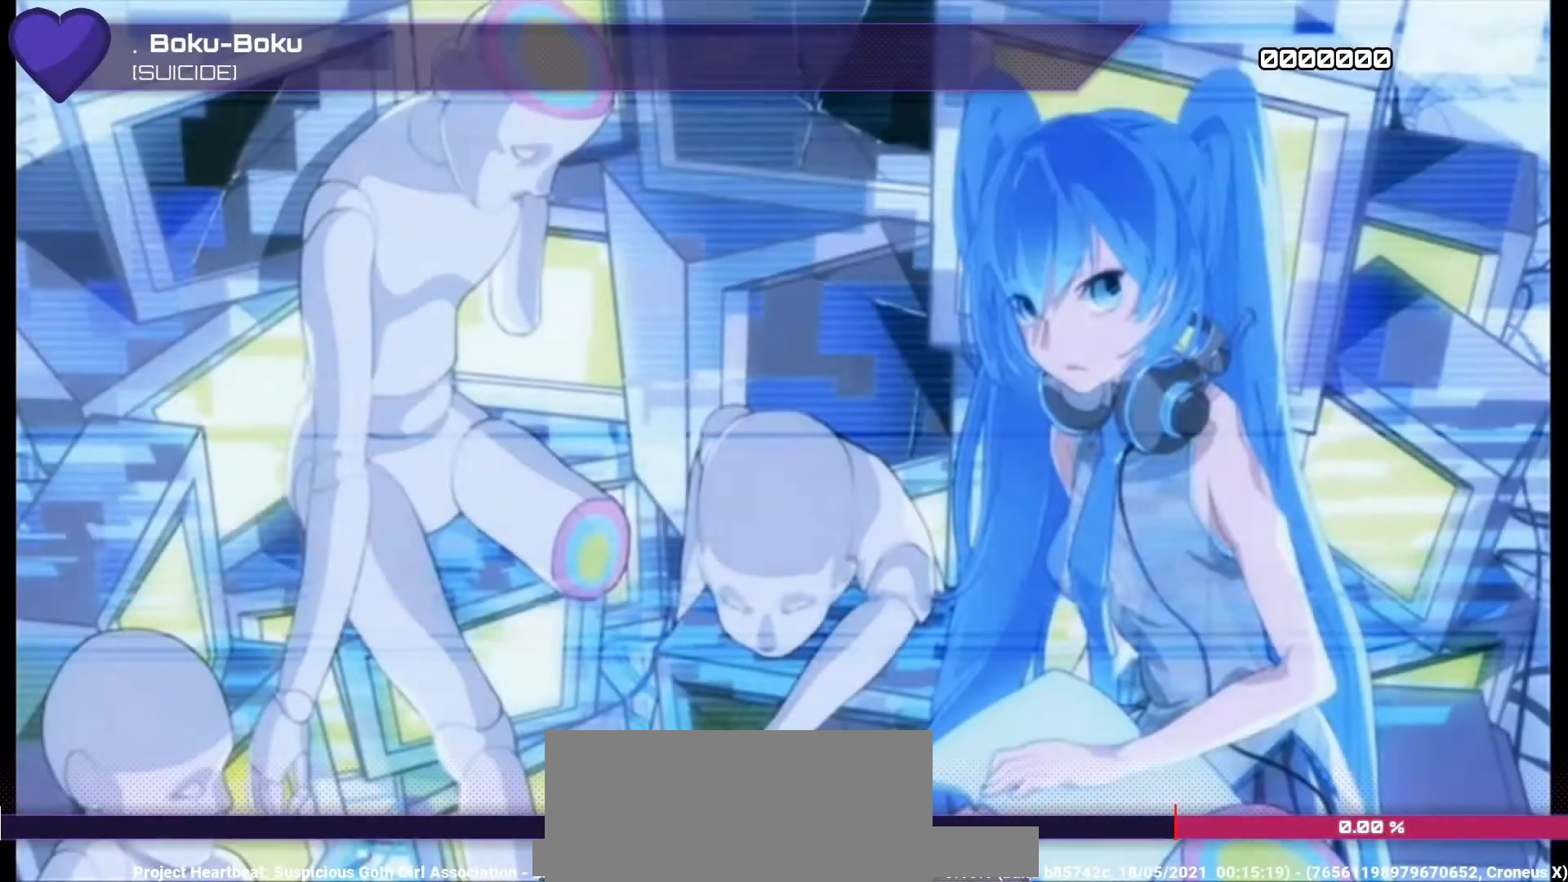
{"buttons": [], "left_stick": "center", "right_stick": "up", "events": [[33, "right_stick", "center"], [300, "right_stick", "up"], [400, "right_stick", "center"], [467, "right_stick", "up"]]}
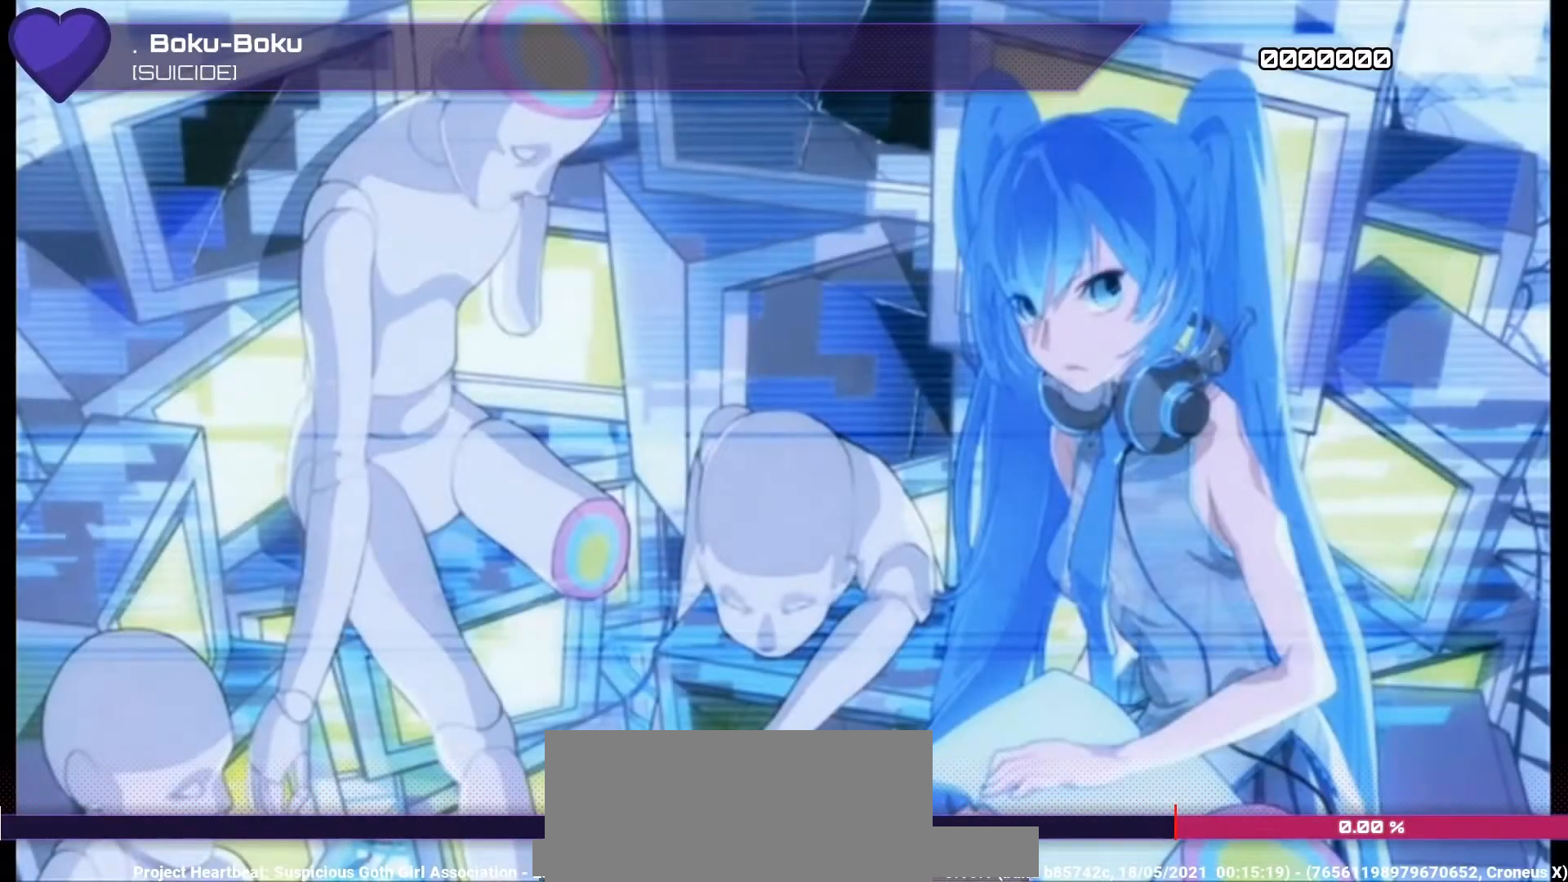
{"buttons": [], "left_stick": "center", "right_stick": "up", "events": [[67, "right_stick", "center"], [167, "right_stick", "up"], [267, "right_stick", "center"], [467, "right_stick", "up"]]}
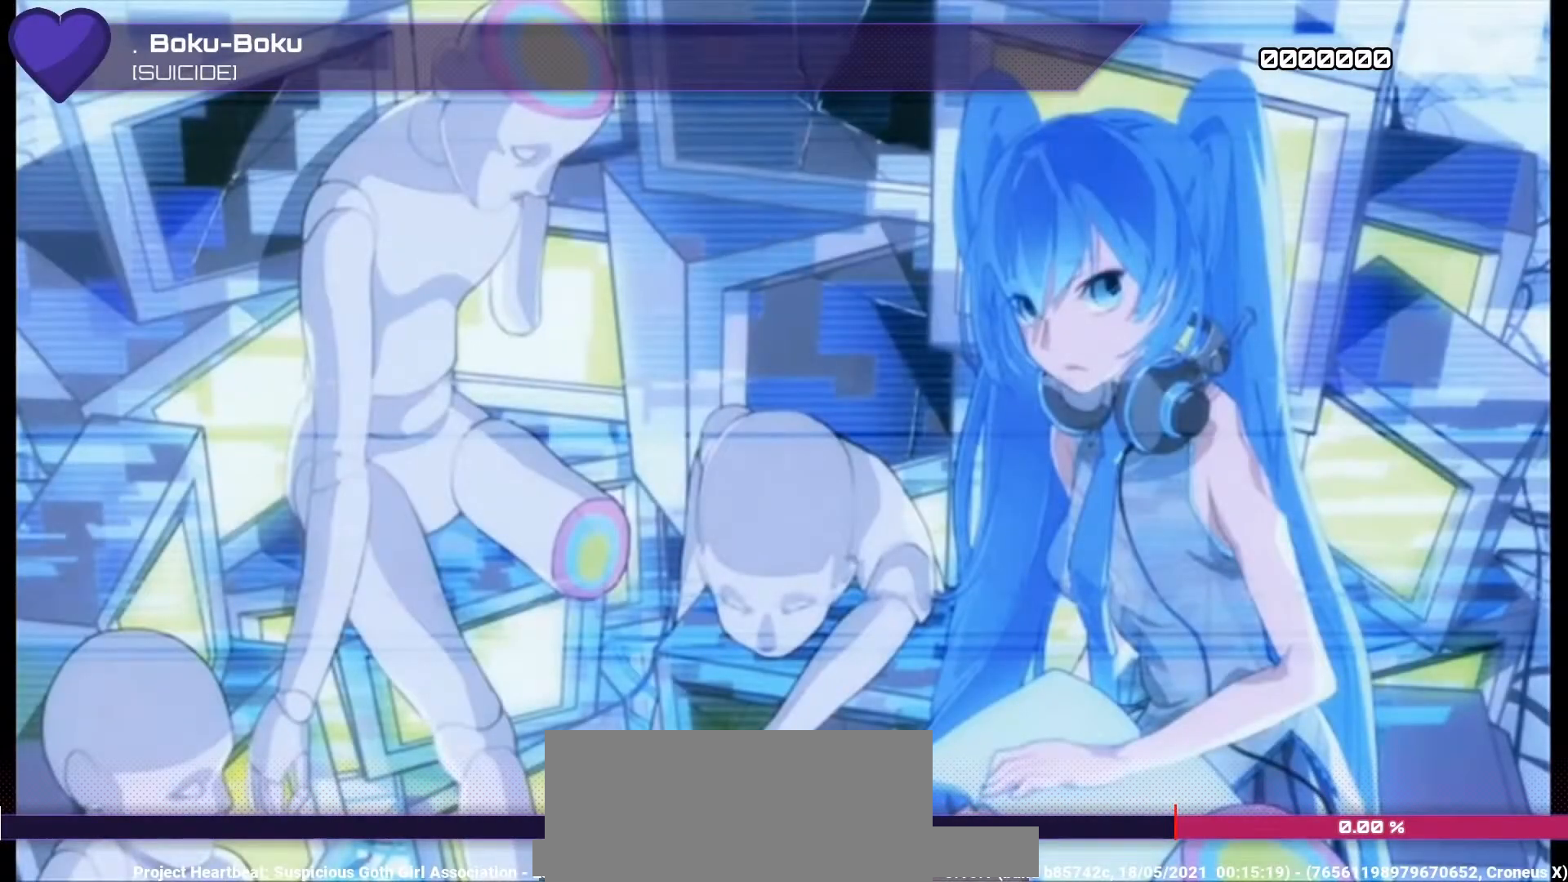
{"buttons": [], "left_stick": "center", "right_stick": "center", "events": [[133, "right_stick", "center"]]}
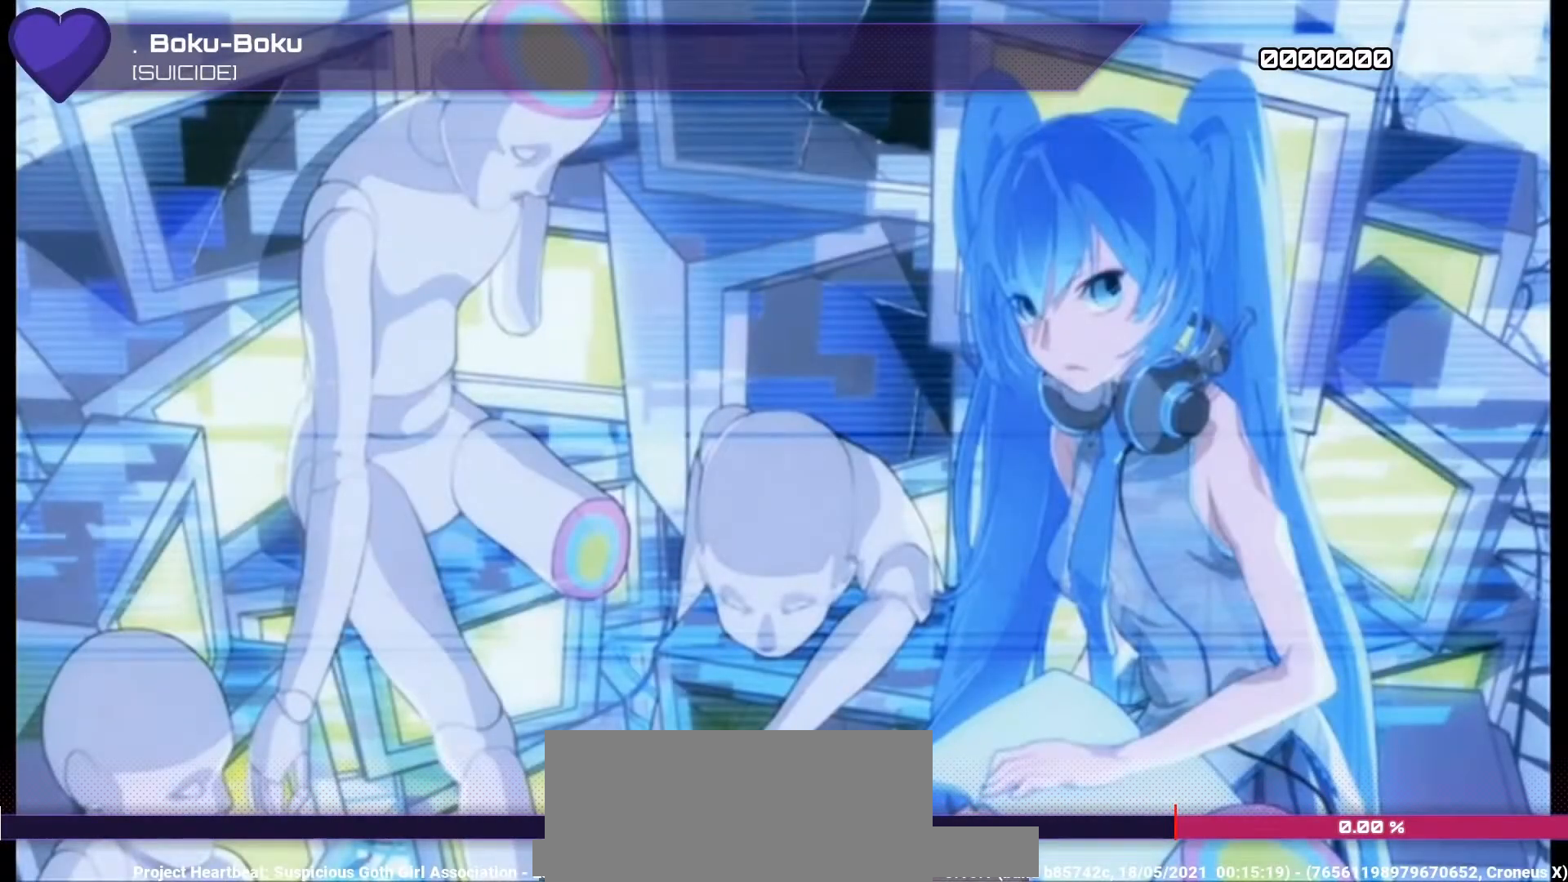
{"buttons": [], "left_stick": "center", "right_stick": "center", "events": []}
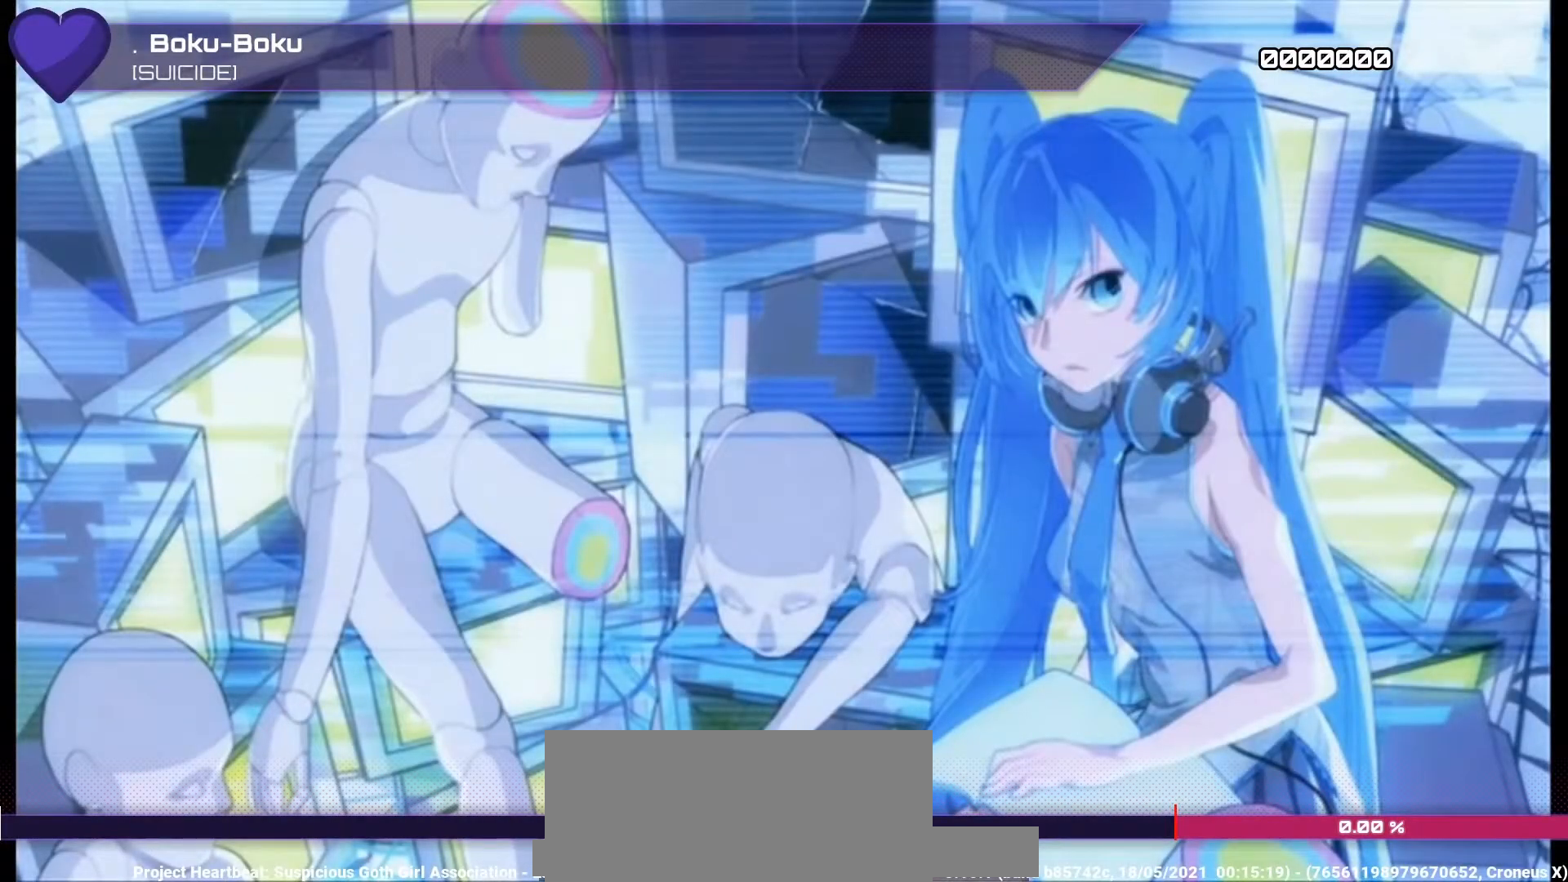
{"buttons": [], "left_stick": "center", "right_stick": "center", "events": []}
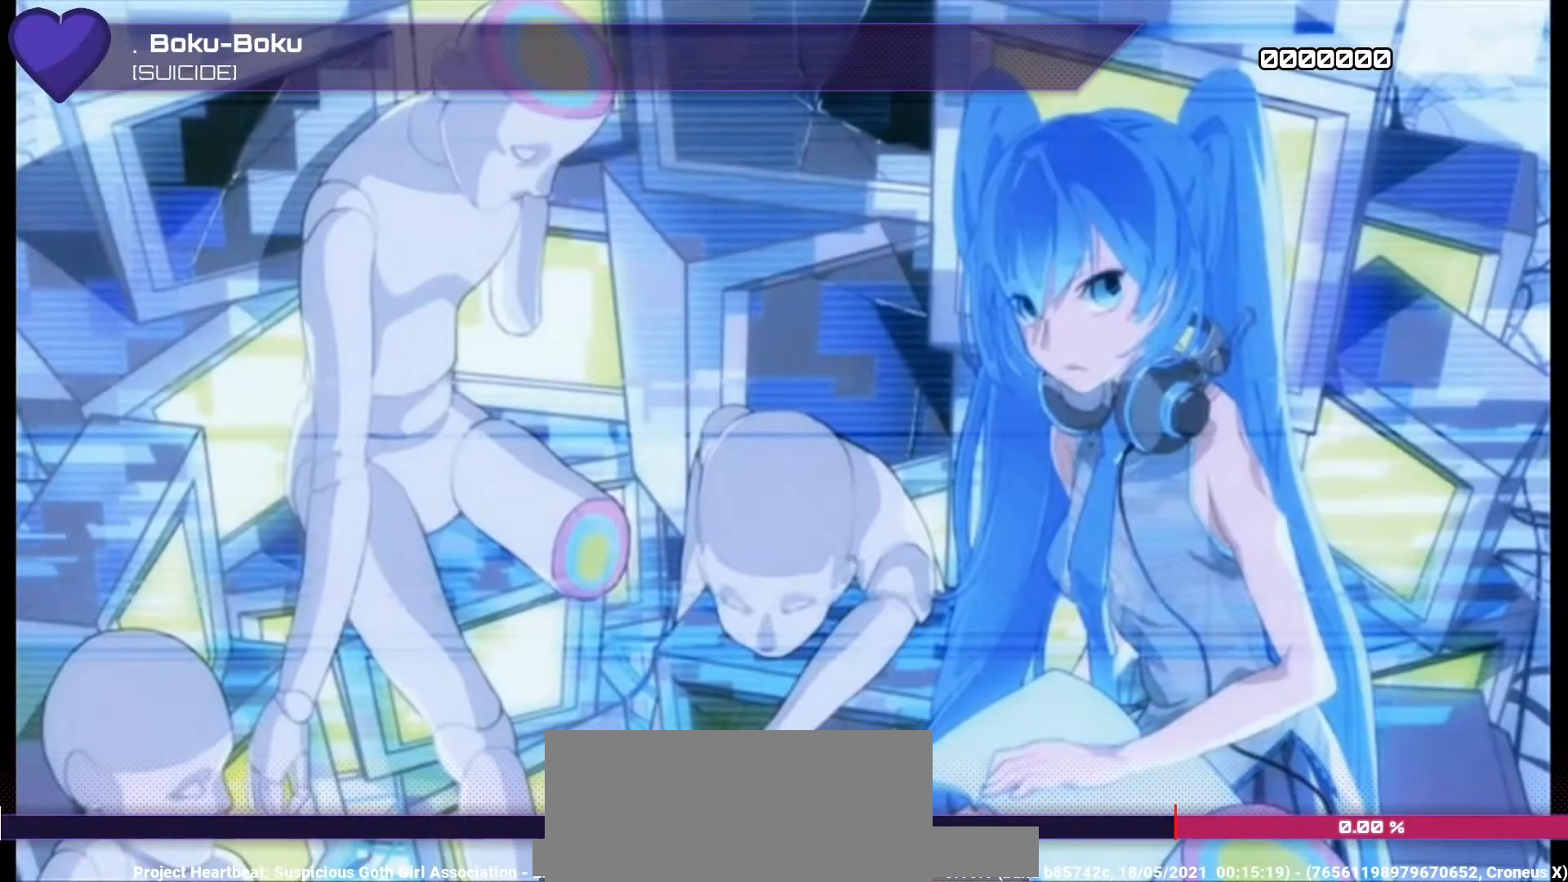
{"buttons": ["SQUARE"], "left_stick": "center", "right_stick": "center", "events": [[467, "SQUARE", "down"]]}
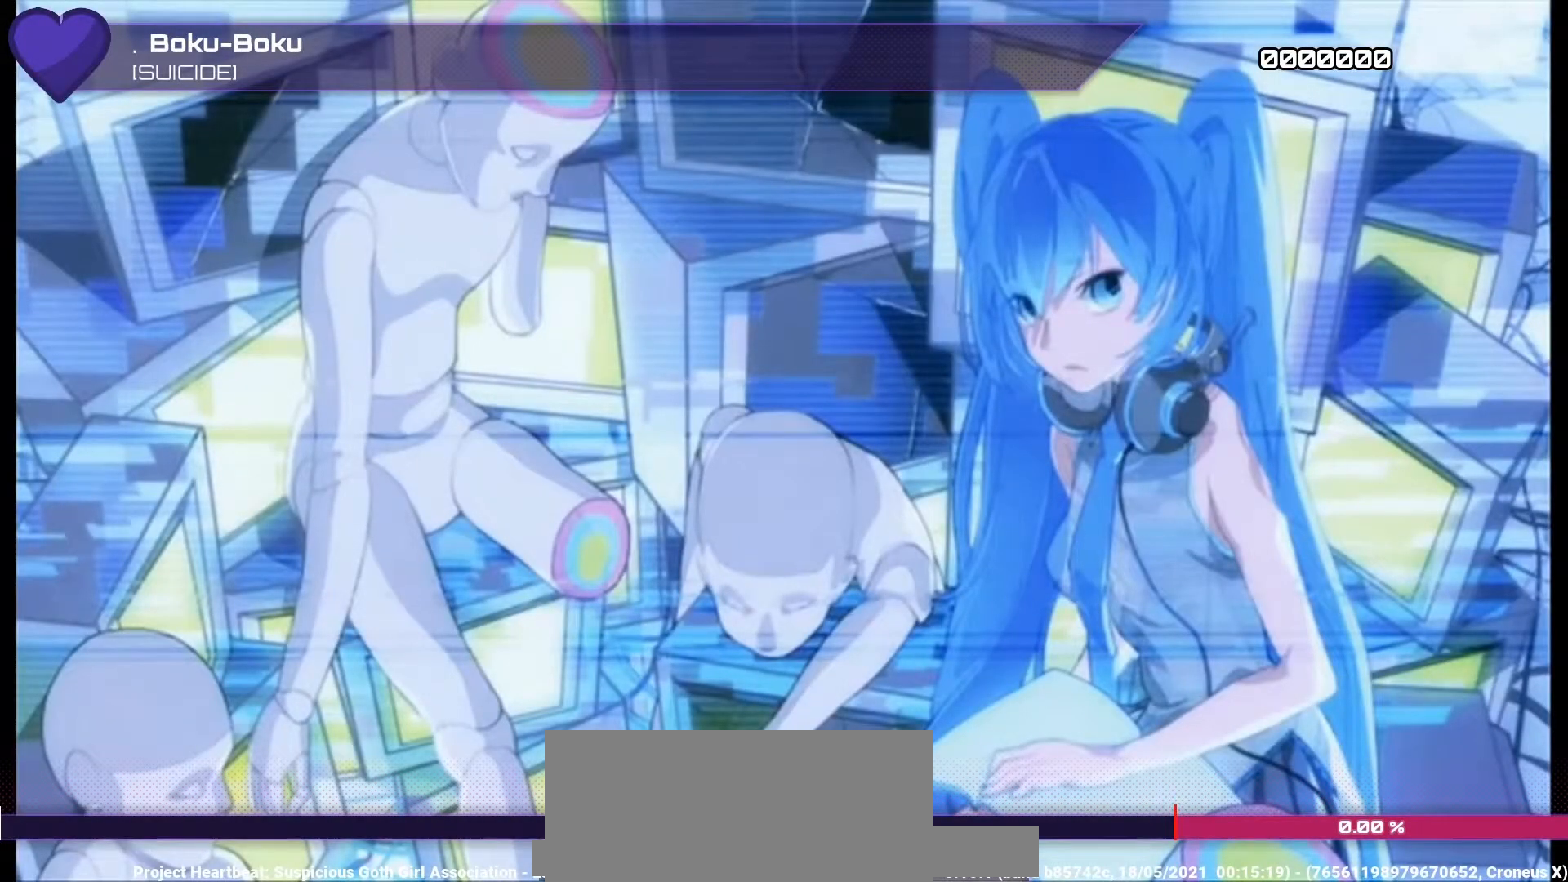
{"buttons": [], "left_stick": "center", "right_stick": "center", "events": [[67, "SQUARE", "up"], [133, "SQUARE", "down"], [233, "SQUARE", "up"], [300, "SQUARE", "down"], [367, "SQUARE", "up"]]}
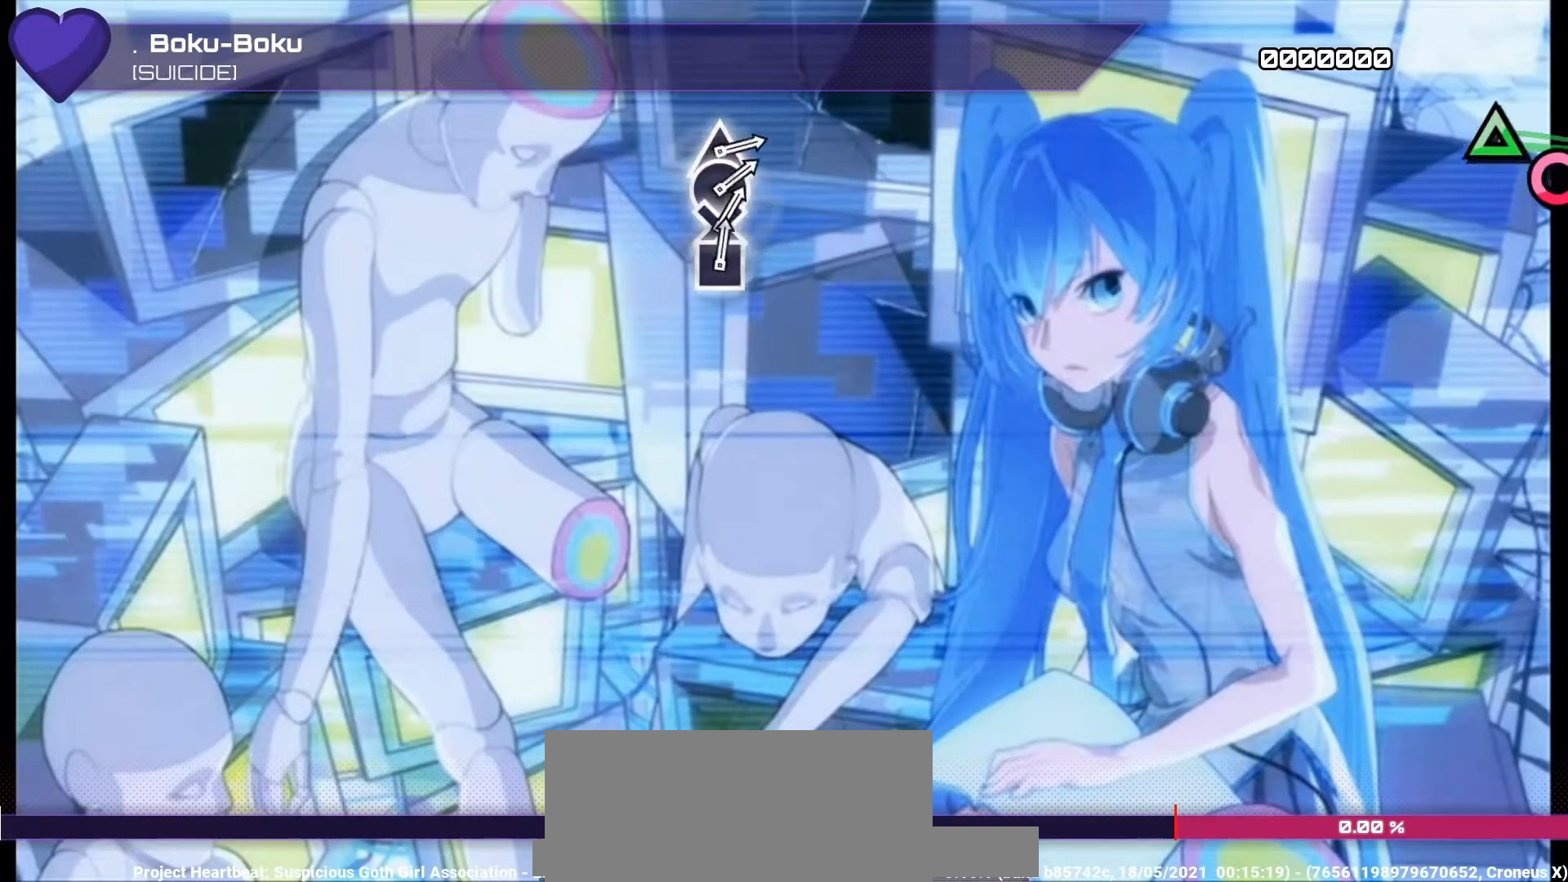
{"buttons": ["DPAD_RIGHT"], "left_stick": "center", "right_stick": "center", "events": [[133, "DPAD_RIGHT", "down"], [200, "DPAD_RIGHT", "up"], [500, "DPAD_RIGHT", "down"]]}
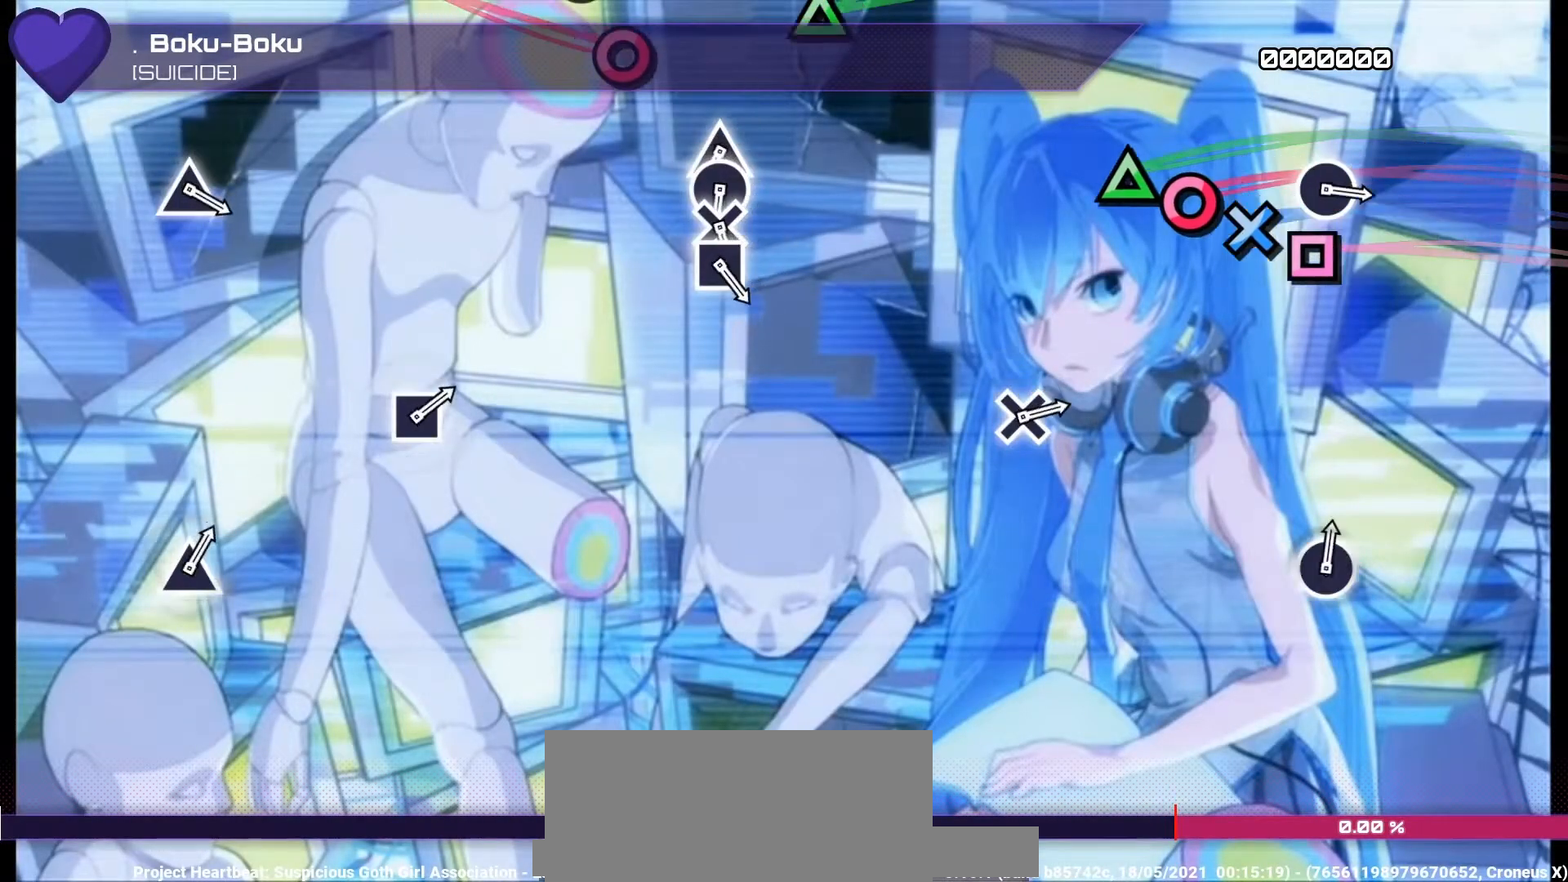
{"buttons": [], "left_stick": "center", "right_stick": "center", "events": [[67, "DPAD_RIGHT", "up"]]}
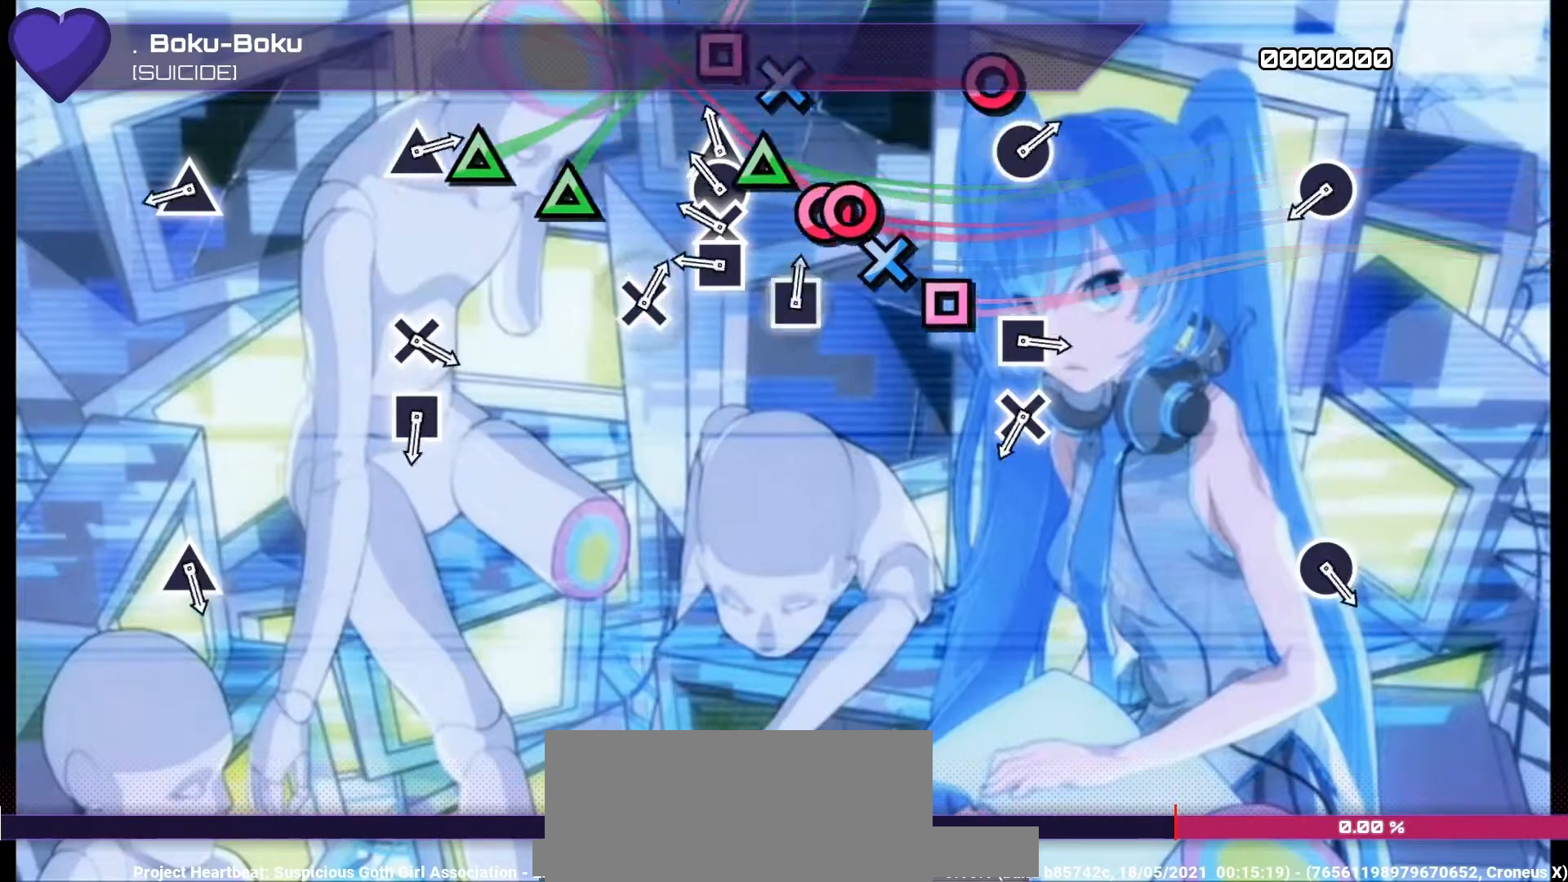
{"buttons": ["DPAD_RIGHT"], "left_stick": "center", "right_stick": "center", "events": [[133, "TRIANGLE", "down"], [167, "DPAD_RIGHT", "down"], [167, "TRIANGLE", "up"], [233, "DPAD_RIGHT", "up"], [267, "CROSS", "down"], [333, "CROSS", "up"], [333, "DPAD_LEFT", "down"], [400, "TRIANGLE", "down"], [433, "DPAD_LEFT", "up"], [500, "DPAD_RIGHT", "down"], [500, "TRIANGLE", "up"]]}
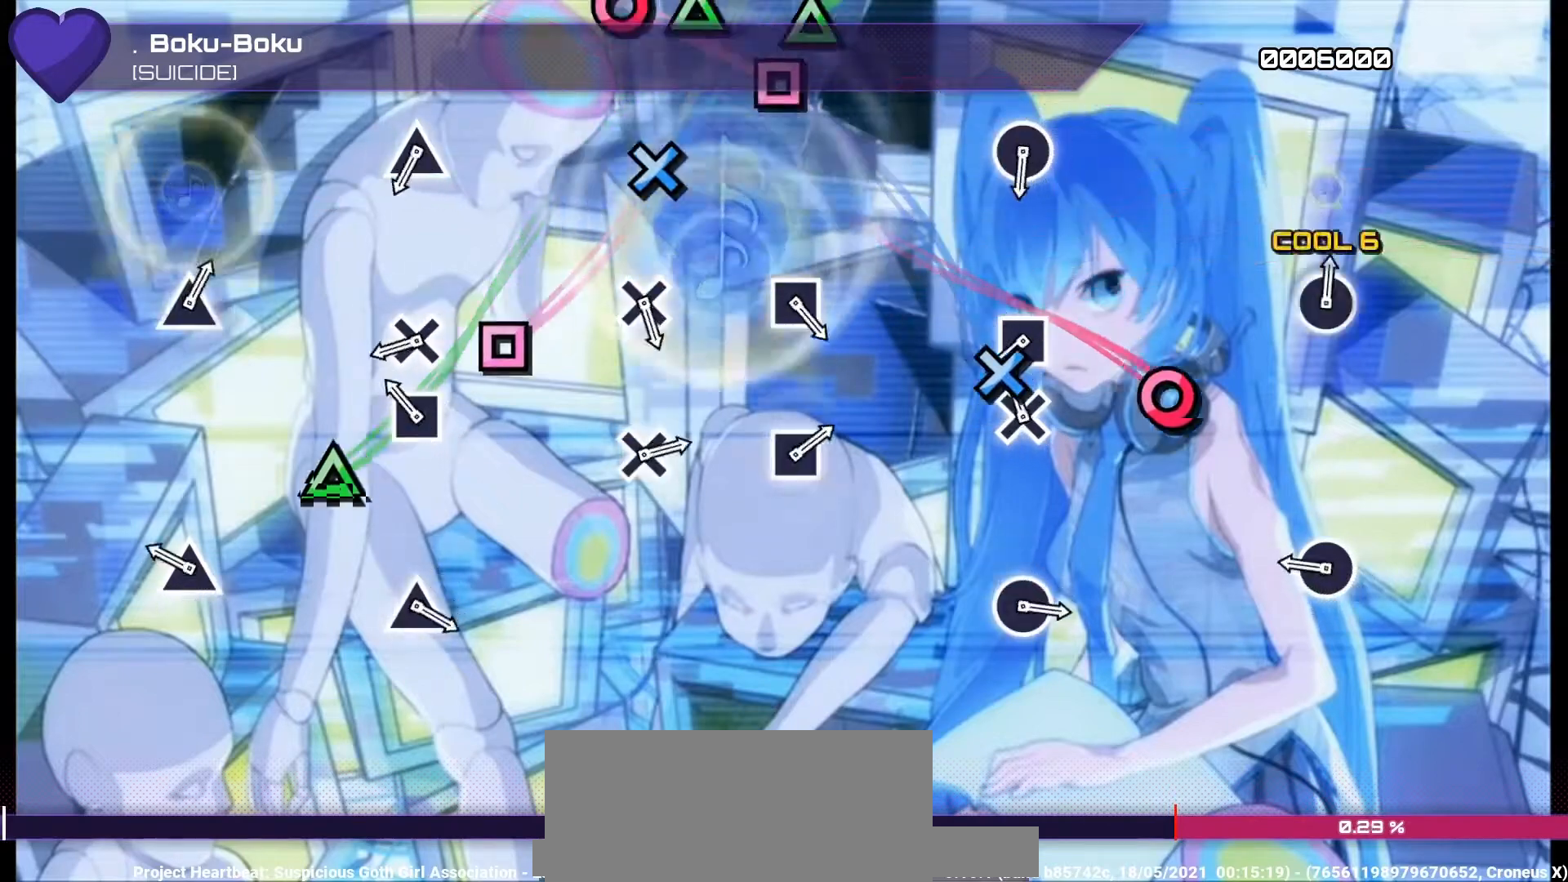
{"buttons": ["DPAD_LEFT"], "left_stick": "center", "right_stick": "center", "events": [[100, "CROSS", "down"], [100, "DPAD_RIGHT", "up"], [167, "CROSS", "up"], [167, "DPAD_LEFT", "down"], [267, "DPAD_LEFT", "up"], [267, "TRIANGLE", "down"], [333, "DPAD_RIGHT", "down"], [333, "TRIANGLE", "up"], [433, "CROSS", "down"], [433, "DPAD_RIGHT", "up"], [500, "CROSS", "up"], [500, "DPAD_LEFT", "down"]]}
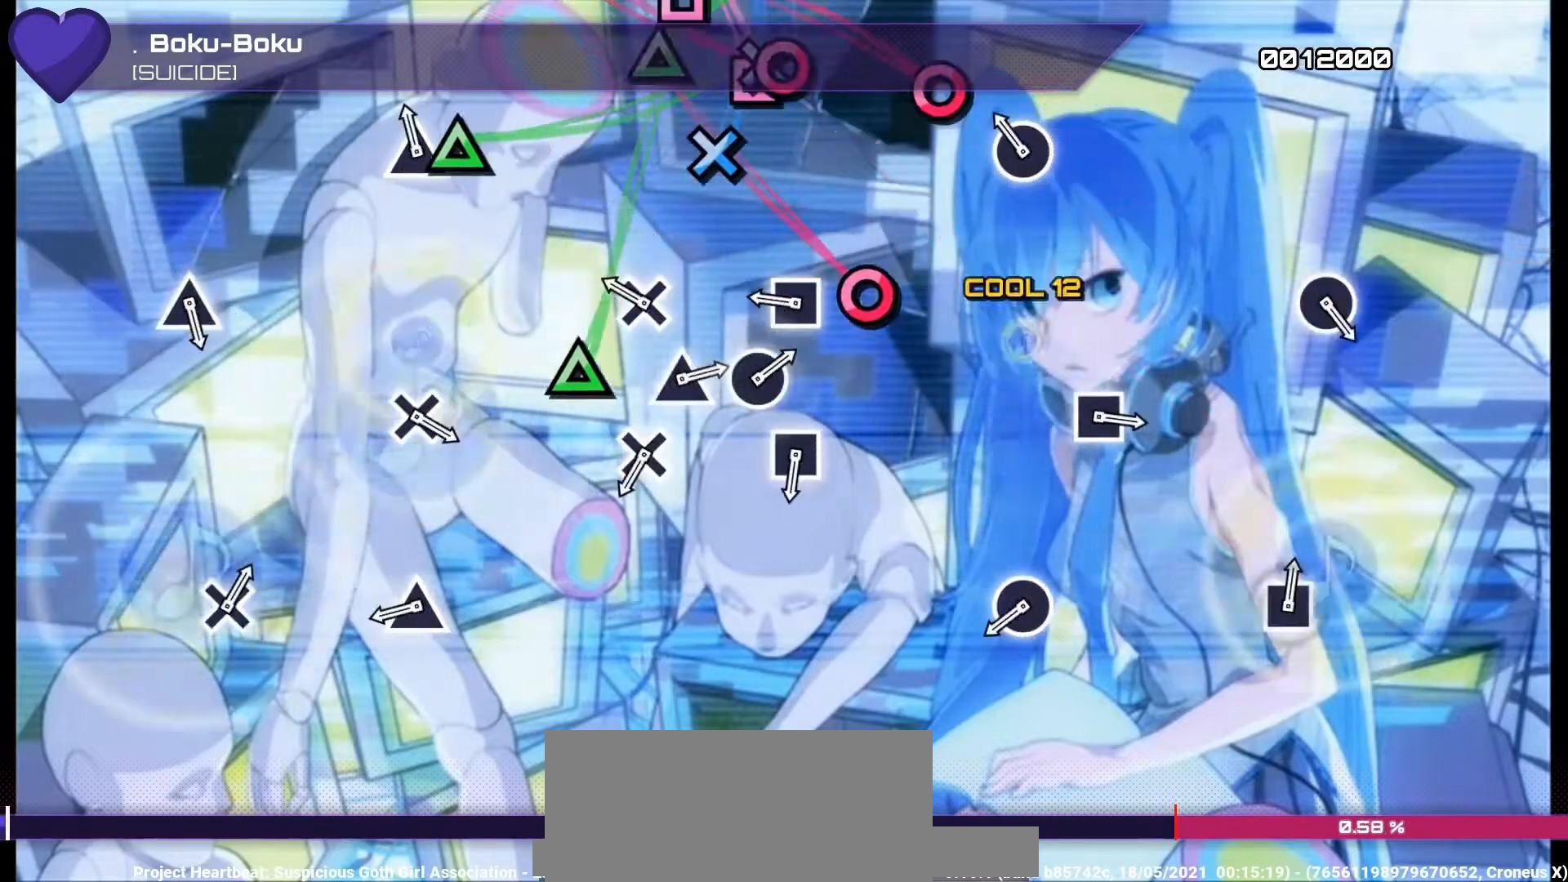
{"buttons": ["DPAD_RIGHT"], "left_stick": "center", "right_stick": "center", "events": [[100, "DPAD_LEFT", "up"], [100, "TRIANGLE", "down"], [167, "DPAD_RIGHT", "down"], [167, "TRIANGLE", "up"], [267, "CROSS", "down"], [267, "DPAD_RIGHT", "up"], [333, "CROSS", "up"], [333, "DPAD_LEFT", "down"], [400, "DPAD_LEFT", "up"], [400, "TRIANGLE", "down"], [467, "DPAD_RIGHT", "down"], [467, "TRIANGLE", "up"]]}
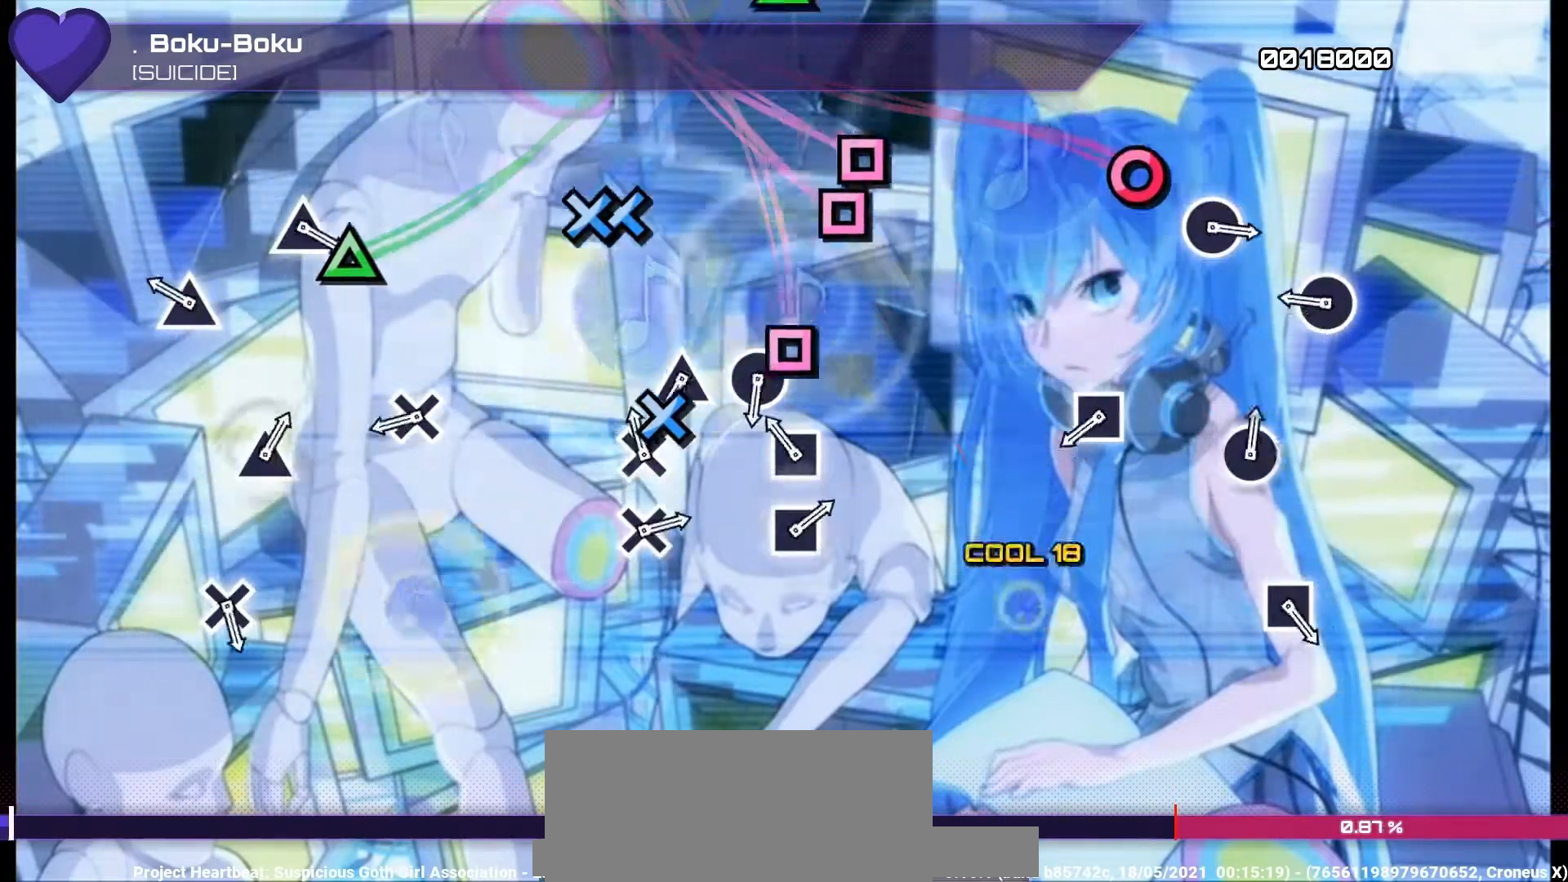
{"buttons": ["DPAD_LEFT"], "left_stick": "center", "right_stick": "center", "events": [[67, "CROSS", "down"], [67, "DPAD_RIGHT", "up"], [133, "CROSS", "up"], [200, "DPAD_LEFT", "down"], [233, "TRIANGLE", "down"], [267, "DPAD_LEFT", "up"], [333, "DPAD_RIGHT", "down"], [333, "TRIANGLE", "up"], [400, "CROSS", "down"], [433, "DPAD_RIGHT", "up"], [500, "CROSS", "up"], [500, "DPAD_LEFT", "down"]]}
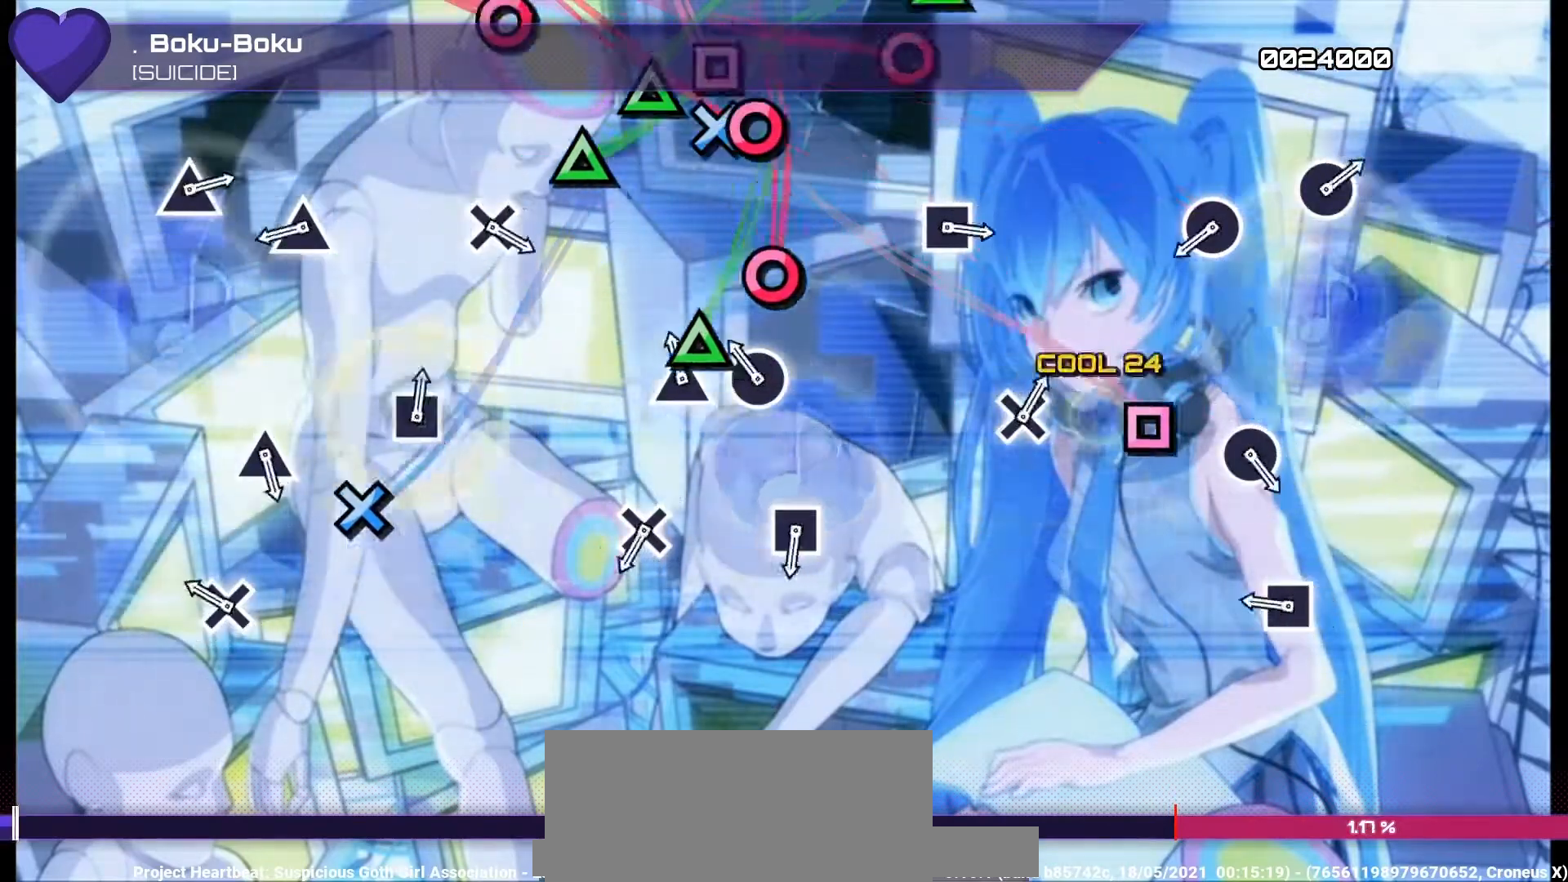
{"buttons": ["DPAD_RIGHT"], "left_stick": "center", "right_stick": "center", "events": [[100, "TRIANGLE", "down"], [133, "DPAD_LEFT", "up"], [167, "DPAD_RIGHT", "down"], [167, "TRIANGLE", "up"], [233, "CROSS", "down"], [267, "DPAD_RIGHT", "up"], [333, "CROSS", "up"], [333, "DPAD_LEFT", "down"], [400, "TRIANGLE", "down"], [433, "DPAD_LEFT", "up"], [500, "DPAD_RIGHT", "down"], [500, "TRIANGLE", "up"]]}
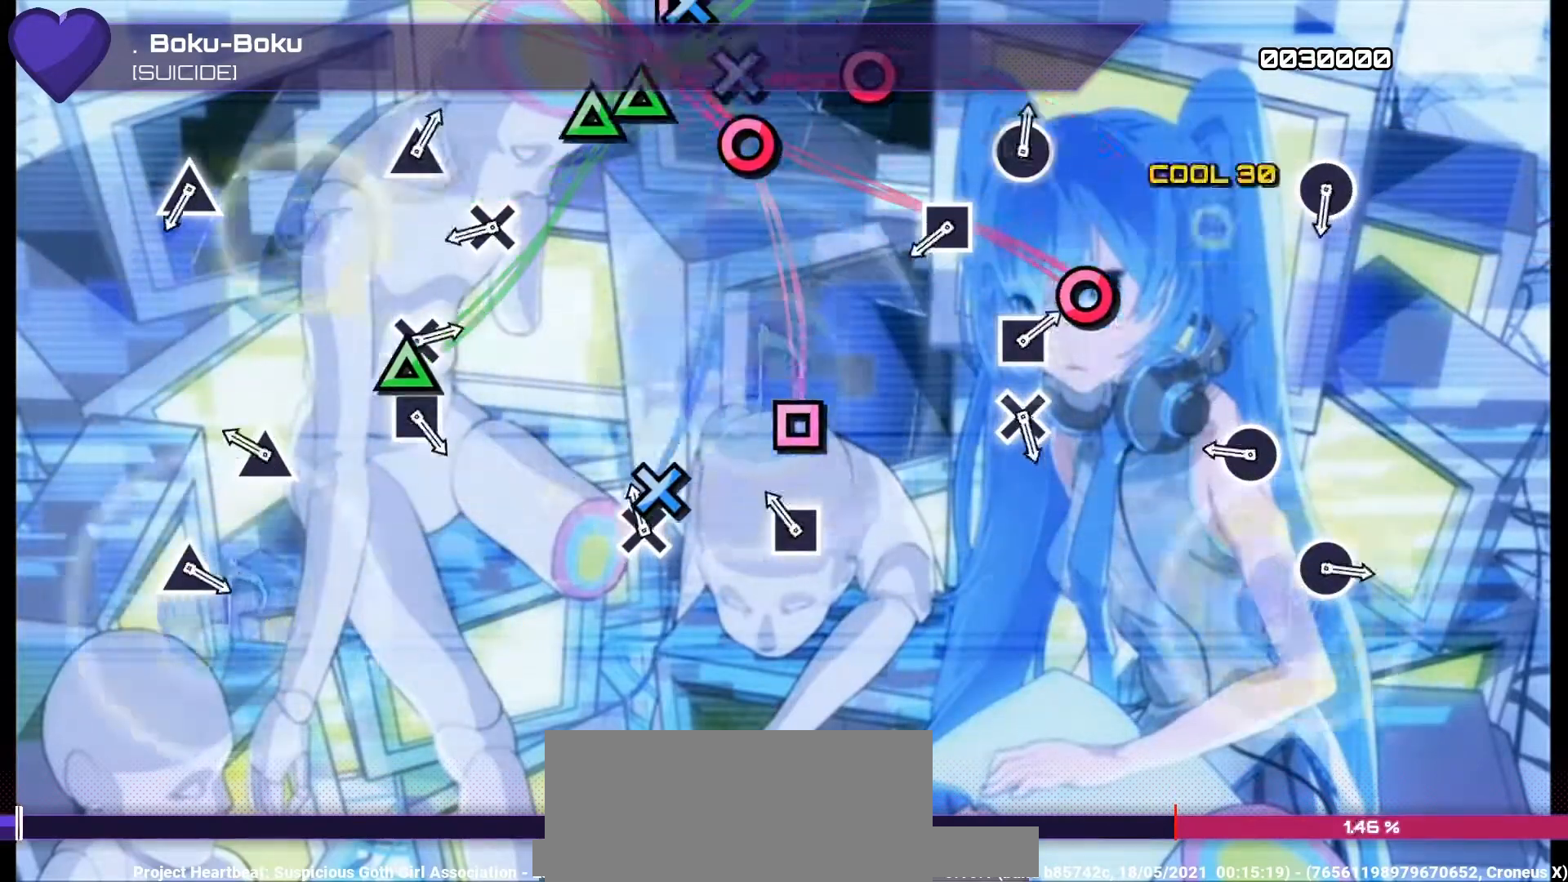
{"buttons": ["CROSS"], "left_stick": "center", "right_stick": "center", "events": [[100, "CROSS", "down"], [100, "DPAD_RIGHT", "up"], [167, "CROSS", "up"], [167, "DPAD_LEFT", "down"], [300, "DPAD_LEFT", "up"], [300, "TRIANGLE", "down"], [367, "DPAD_RIGHT", "down"], [367, "TRIANGLE", "up"], [433, "DPAD_RIGHT", "up"], [467, "CROSS", "down"]]}
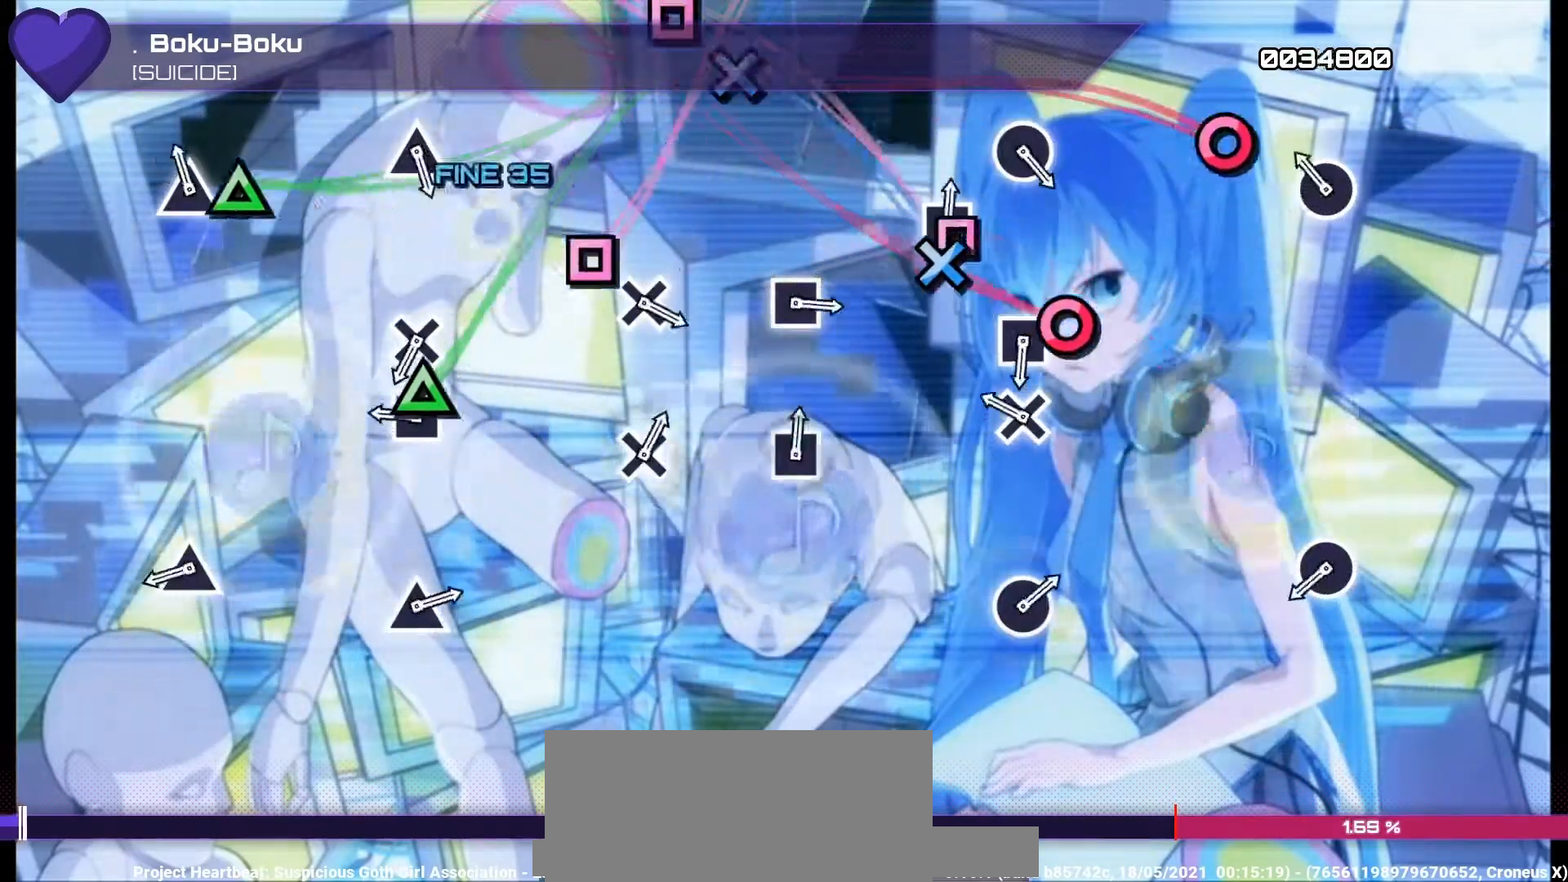
{"buttons": ["TRIANGLE"], "left_stick": "center", "right_stick": "center", "events": [[33, "CROSS", "up"], [33, "DPAD_LEFT", "down"], [100, "DPAD_LEFT", "up"], [133, "TRIANGLE", "down"], [167, "TRIANGLE", "up"], [200, "DPAD_RIGHT", "down"], [267, "CROSS", "down"], [267, "DPAD_RIGHT", "up"], [367, "CROSS", "up"], [367, "DPAD_LEFT", "down"], [467, "DPAD_LEFT", "up"], [467, "TRIANGLE", "down"]]}
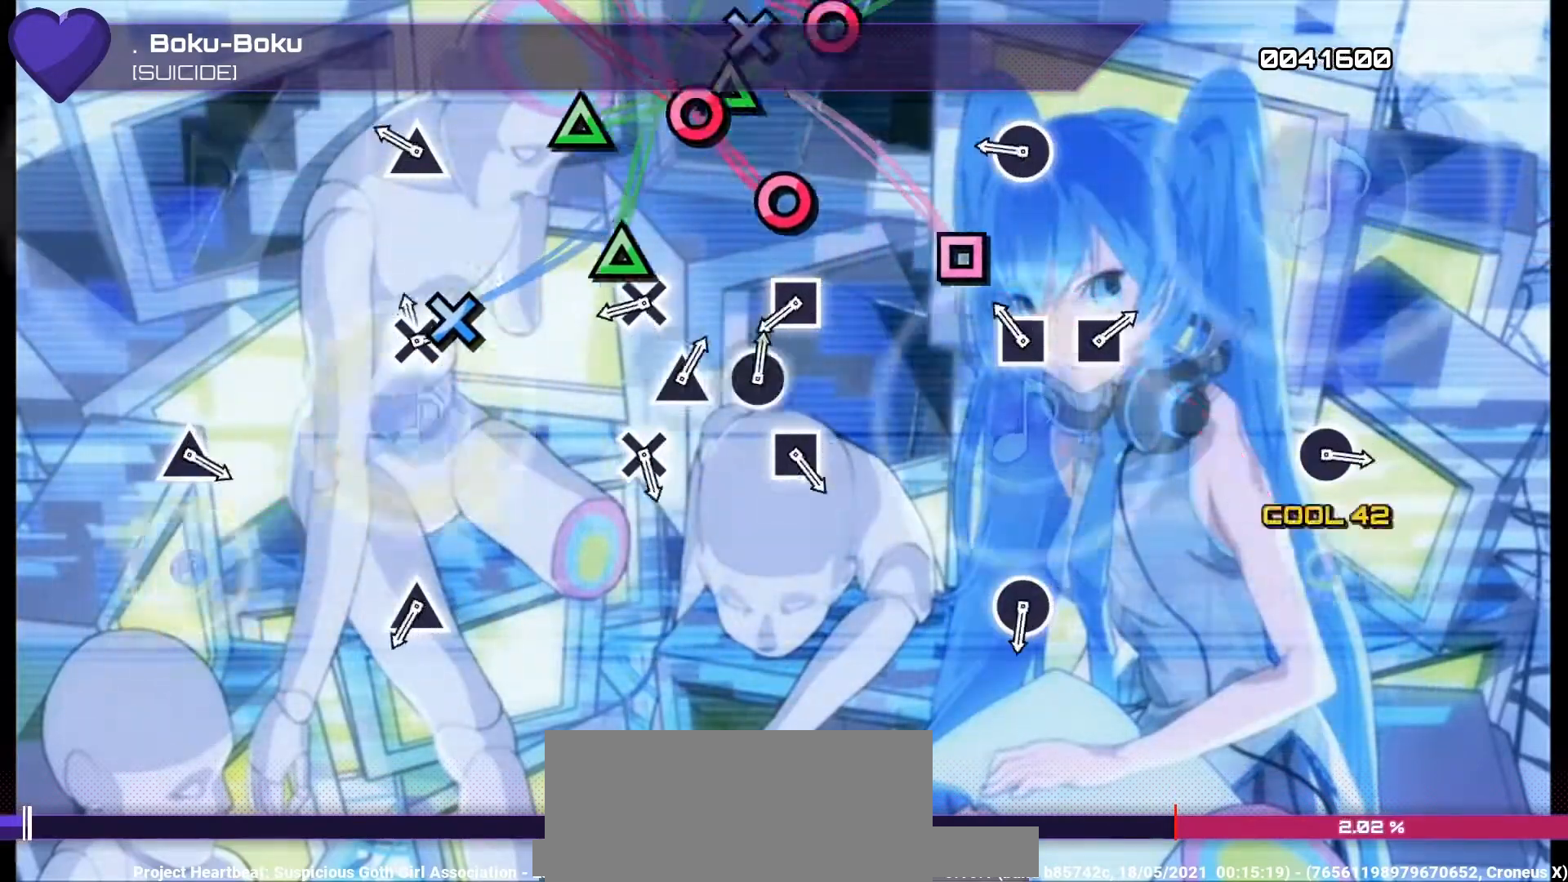
{"buttons": ["DPAD_LEFT"], "left_stick": "center", "right_stick": "center", "events": [[33, "DPAD_RIGHT", "down"], [33, "TRIANGLE", "up"], [100, "CROSS", "down"], [100, "DPAD_RIGHT", "up"], [167, "CROSS", "up"], [167, "DPAD_LEFT", "down"], [267, "DPAD_LEFT", "up"], [267, "TRIANGLE", "down"], [367, "DPAD_RIGHT", "down"], [367, "TRIANGLE", "up"], [433, "CROSS", "down"], [433, "DPAD_RIGHT", "up"], [500, "CROSS", "up"], [500, "DPAD_LEFT", "down"]]}